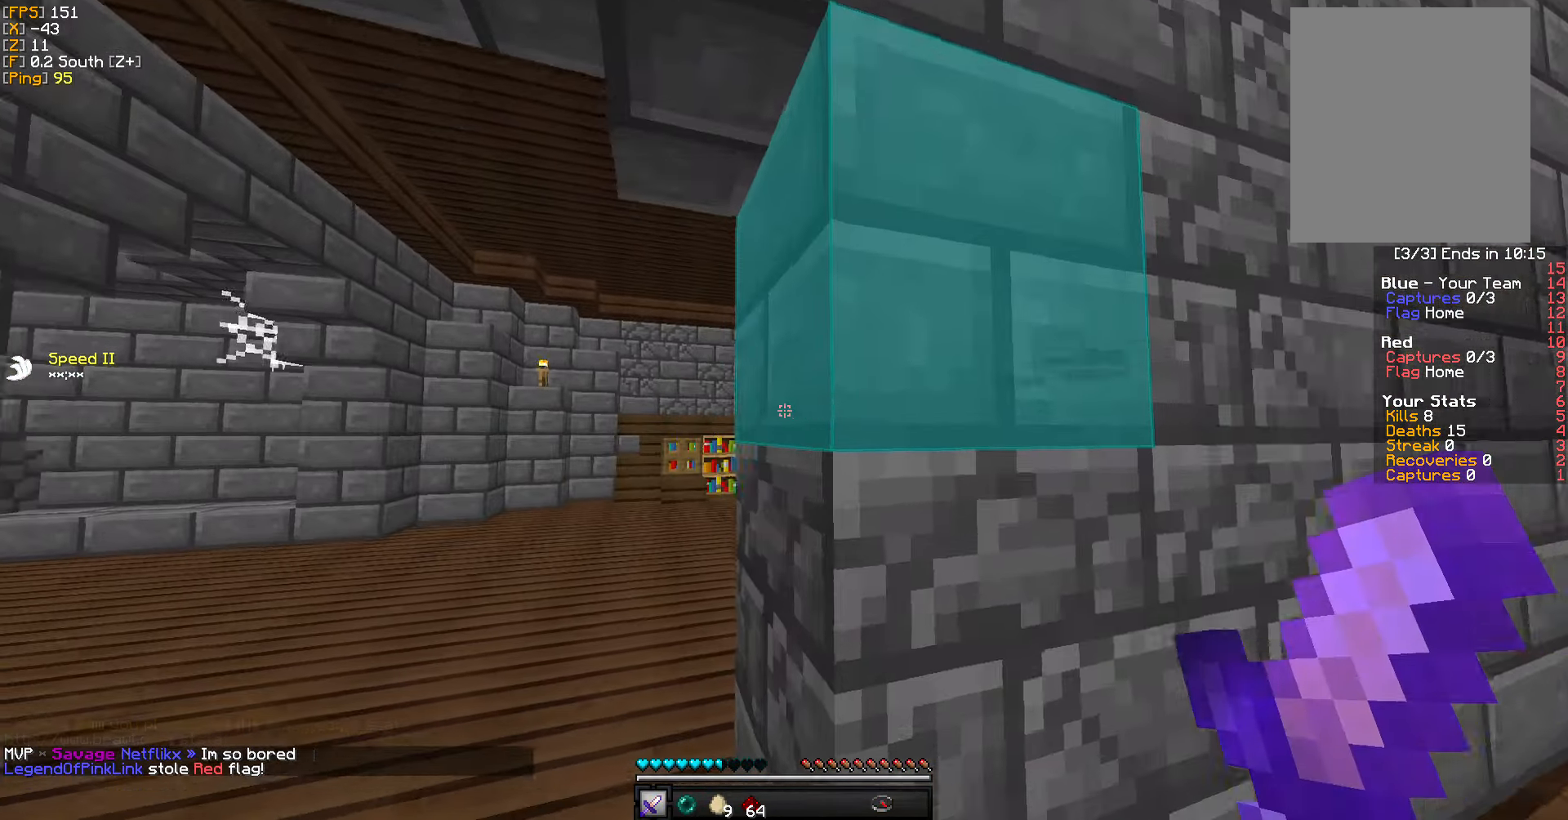
Gameplay with keyboard and mouse; each line is a JSON object with the keys and mouse buttons held at the frame after it. "events" lists presses ("down") and releases ("up") of "a", "d", "s", "w", "mouse_left" and "mouse_right" between this image and that frame as [ms after this image, input, new state], when the widget could be followed in between. "mouse_left", "mouse_right" = the "left", "right" buttons of the "mouse" list. No other keys are recorded. Fast repeated clicks can show as one long hold. Mouse movement is not recorded.
{"keys": ["w"], "mouse": [], "events": [[67, "a", "down"], [334, "a", "up"]]}
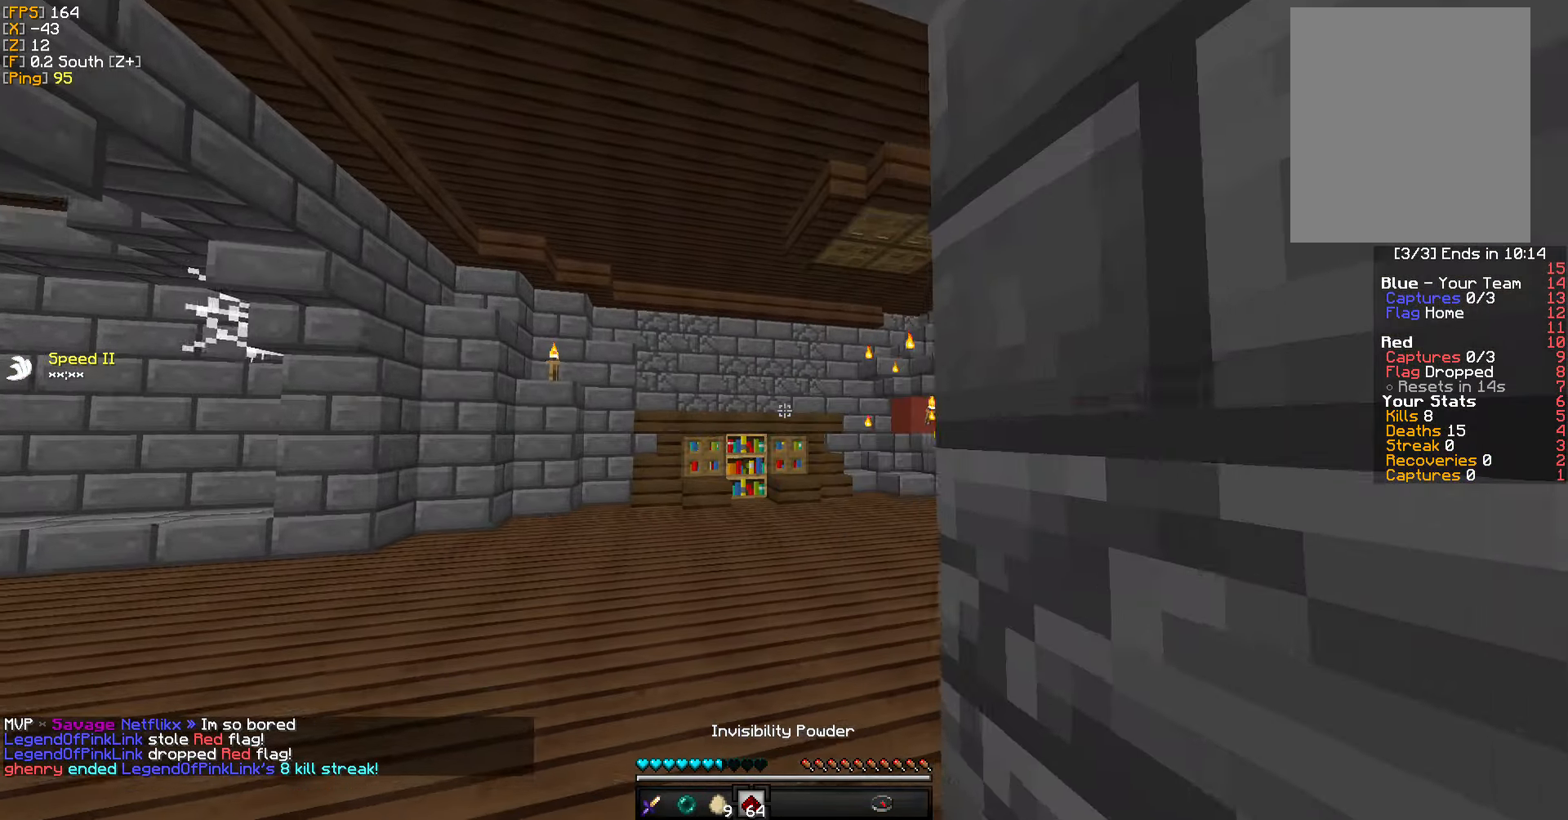
{"keys": ["w"], "mouse": [], "events": []}
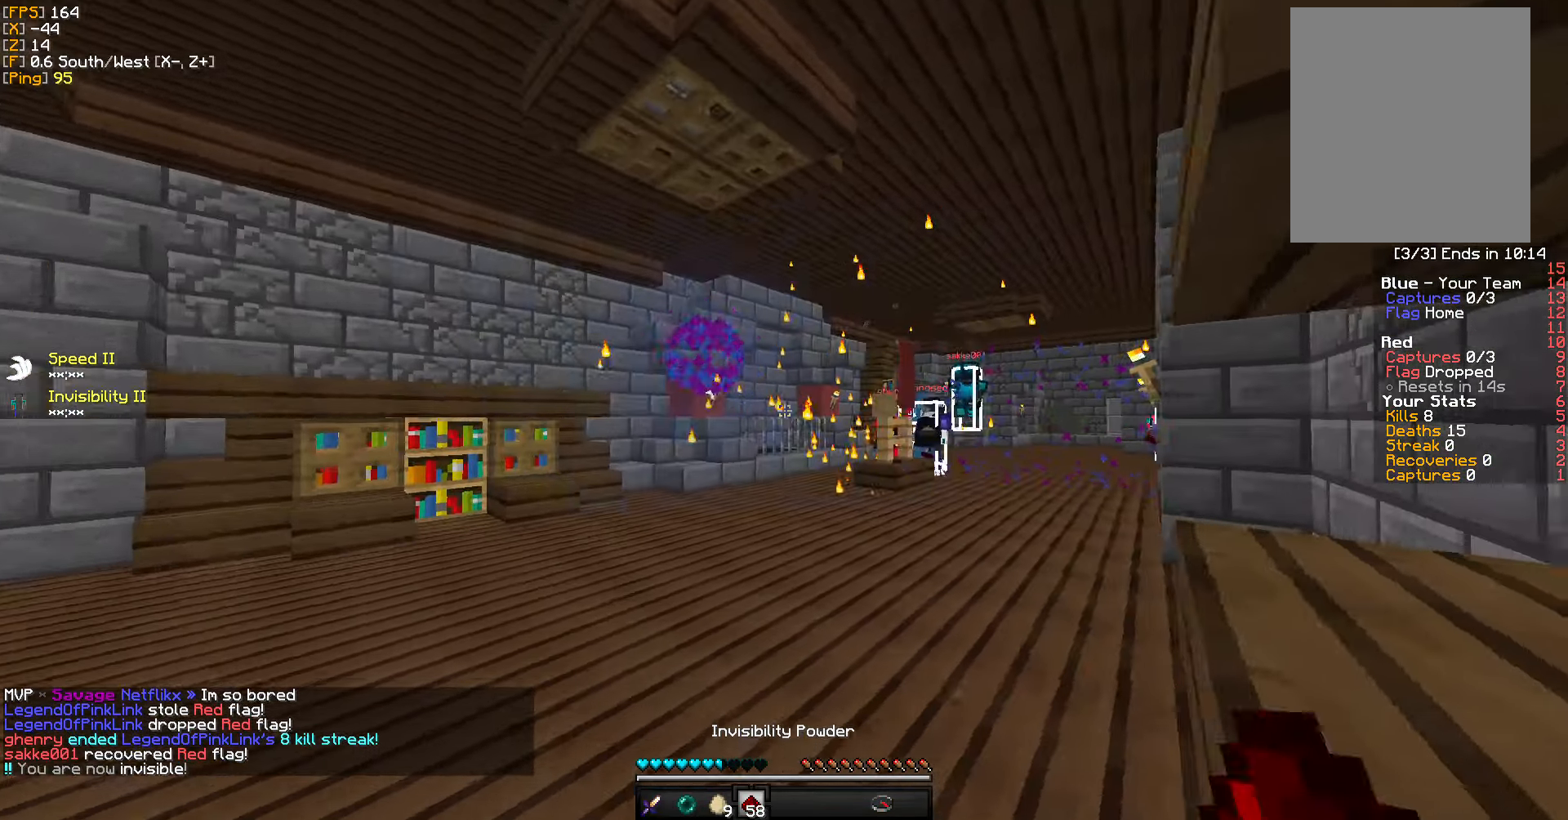
{"keys": ["w"], "mouse": [], "events": []}
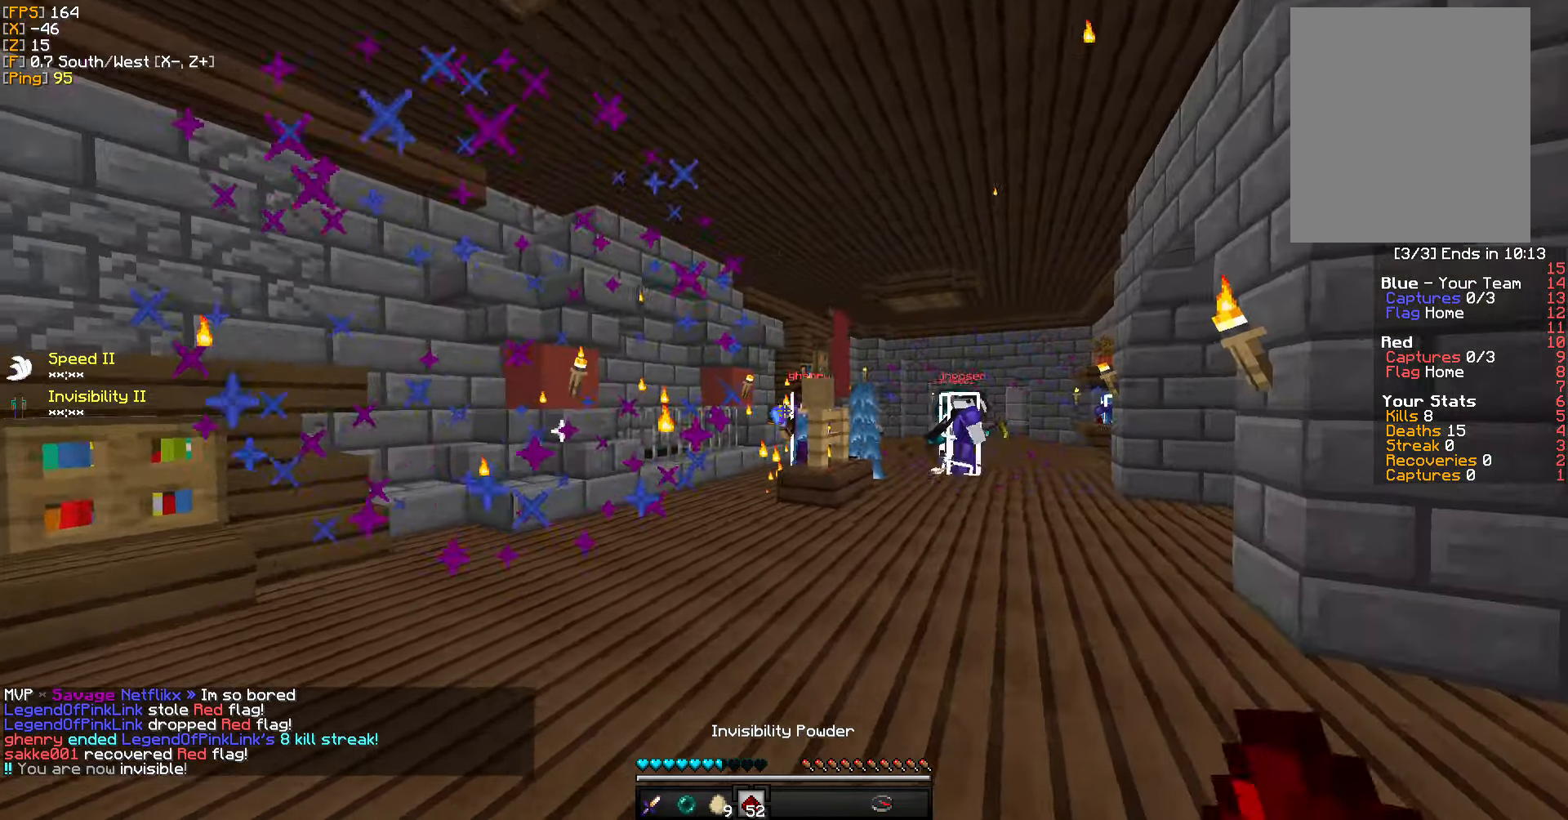
{"keys": ["a", "w"], "mouse": [], "events": [[467, "a", "down"]]}
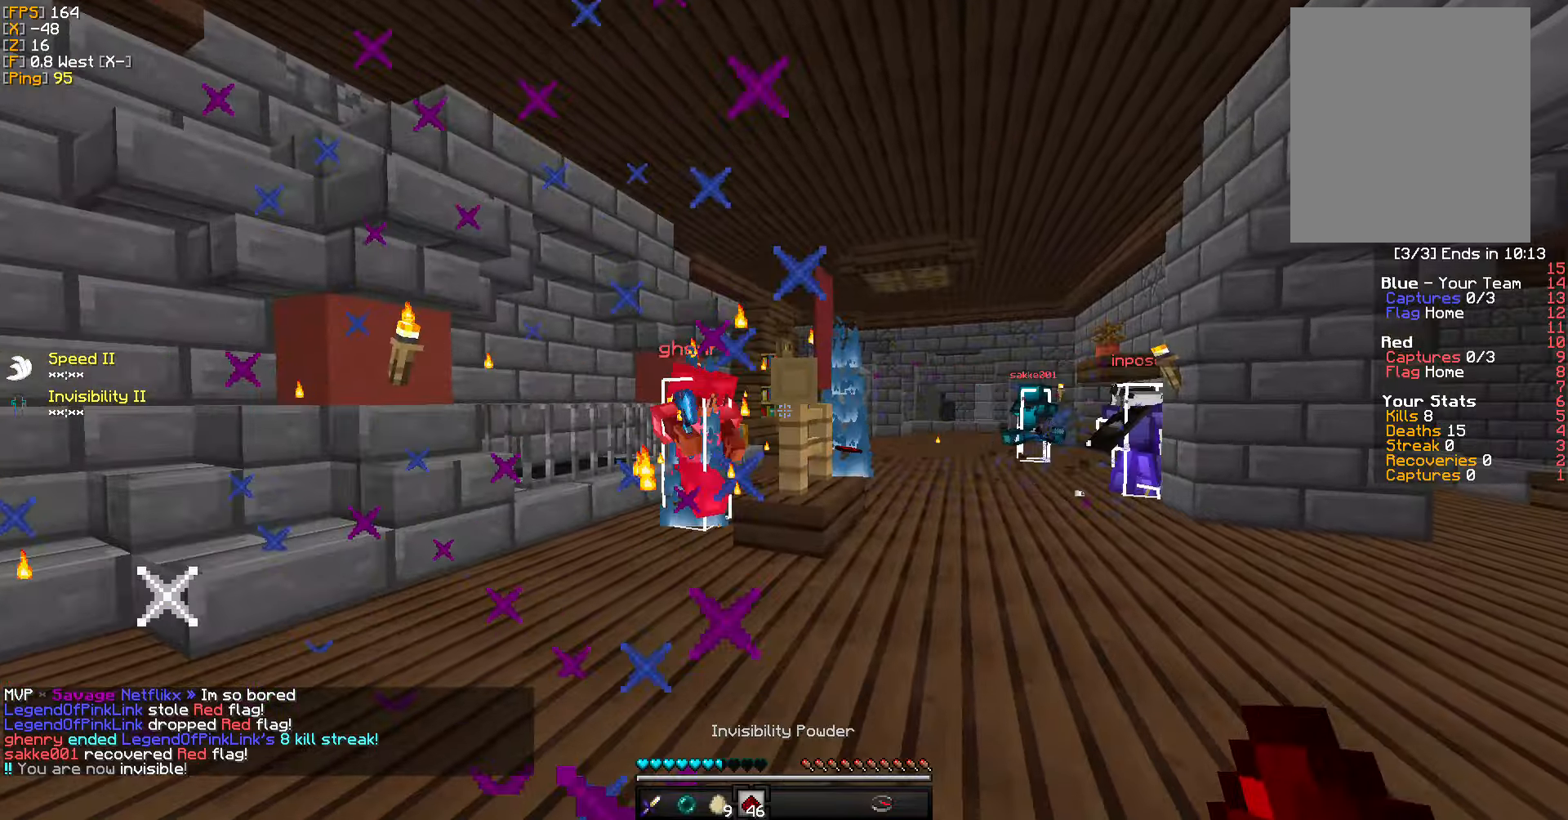
{"keys": ["a", "w"], "mouse": [], "events": [[350, "w", "up"], [433, "w", "down"]]}
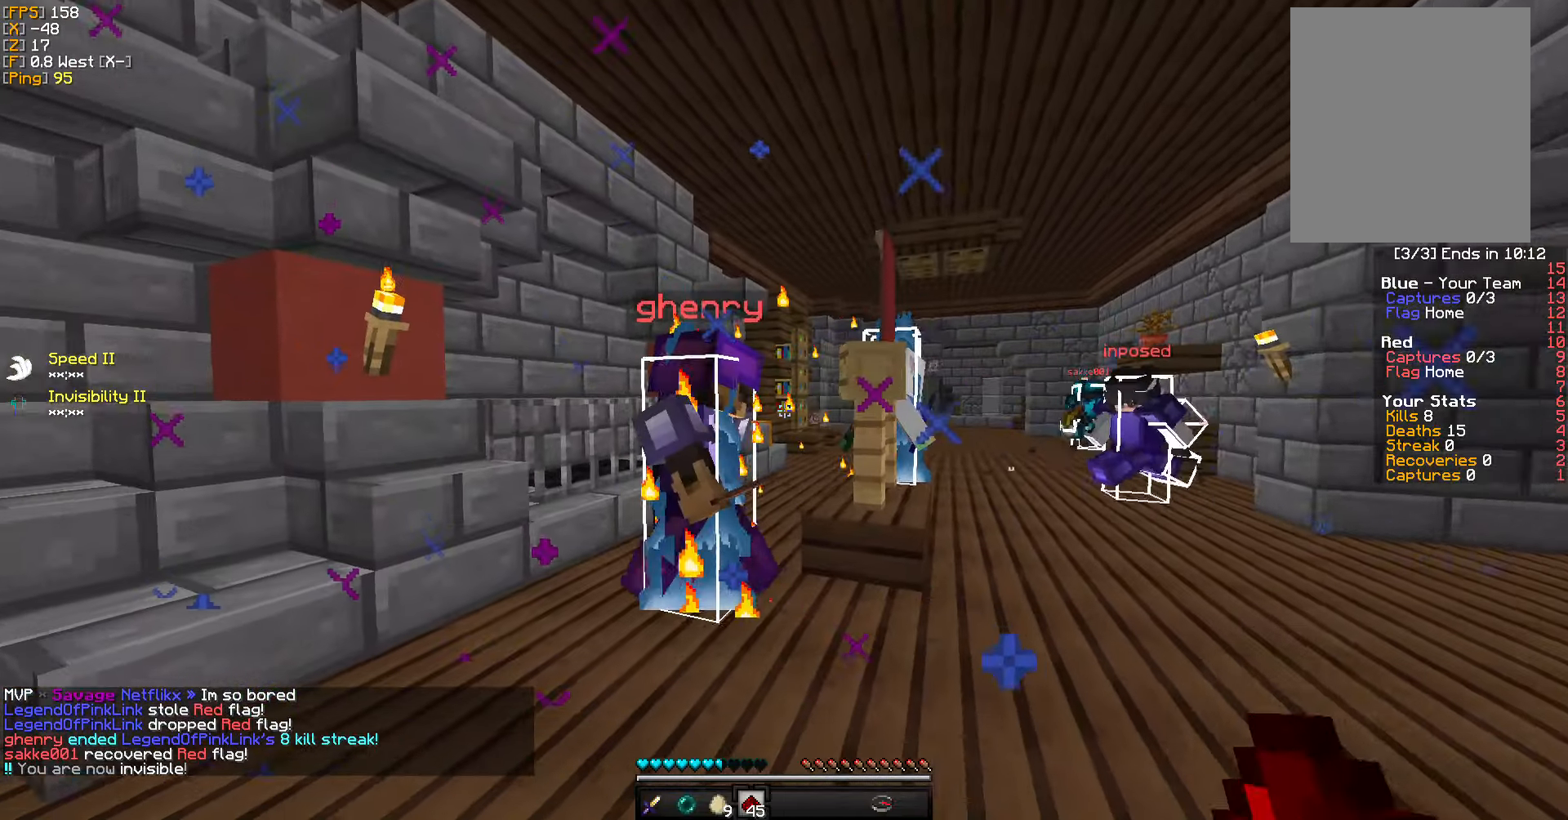
{"keys": ["a", "w"], "mouse": ["left"], "events": [[50, "a", "up"], [116, "mouse_left", "down"], [216, "mouse_left", "up"], [250, "w", "up"], [283, "mouse_left", "down"], [333, "a", "down"], [366, "mouse_left", "up"], [416, "w", "down"], [450, "mouse_left", "down"]]}
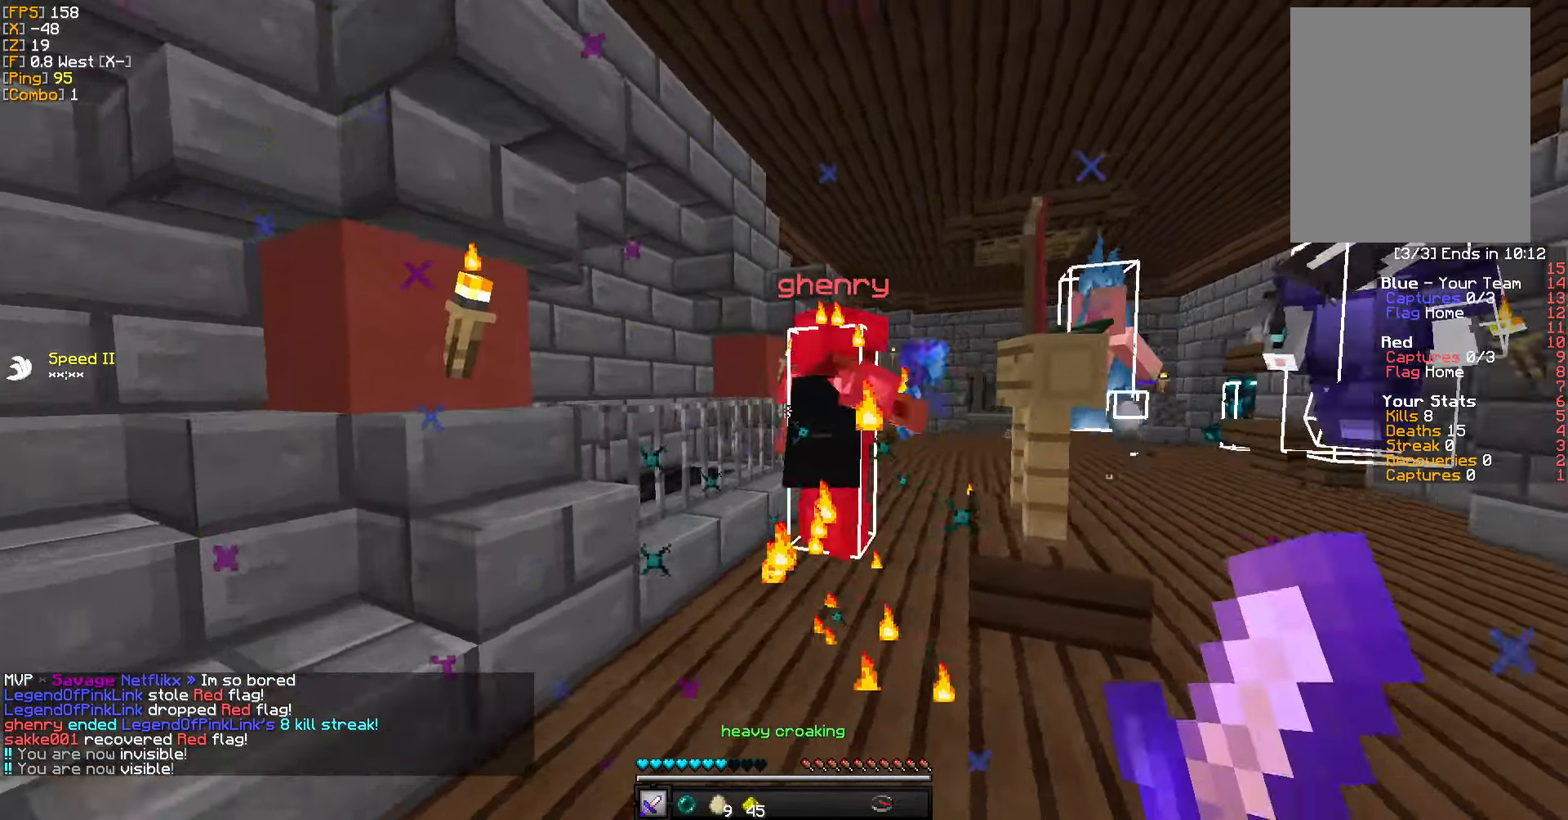
{"keys": ["a", "w"], "mouse": [], "events": [[16, "a", "up"], [33, "mouse_left", "up"], [83, "mouse_left", "down"], [183, "mouse_left", "up"], [233, "mouse_left", "down"], [300, "a", "down"], [333, "mouse_left", "up"], [383, "mouse_left", "down"], [400, "mouse_right", "down"], [450, "mouse_right", "up"], [466, "mouse_left", "up"]]}
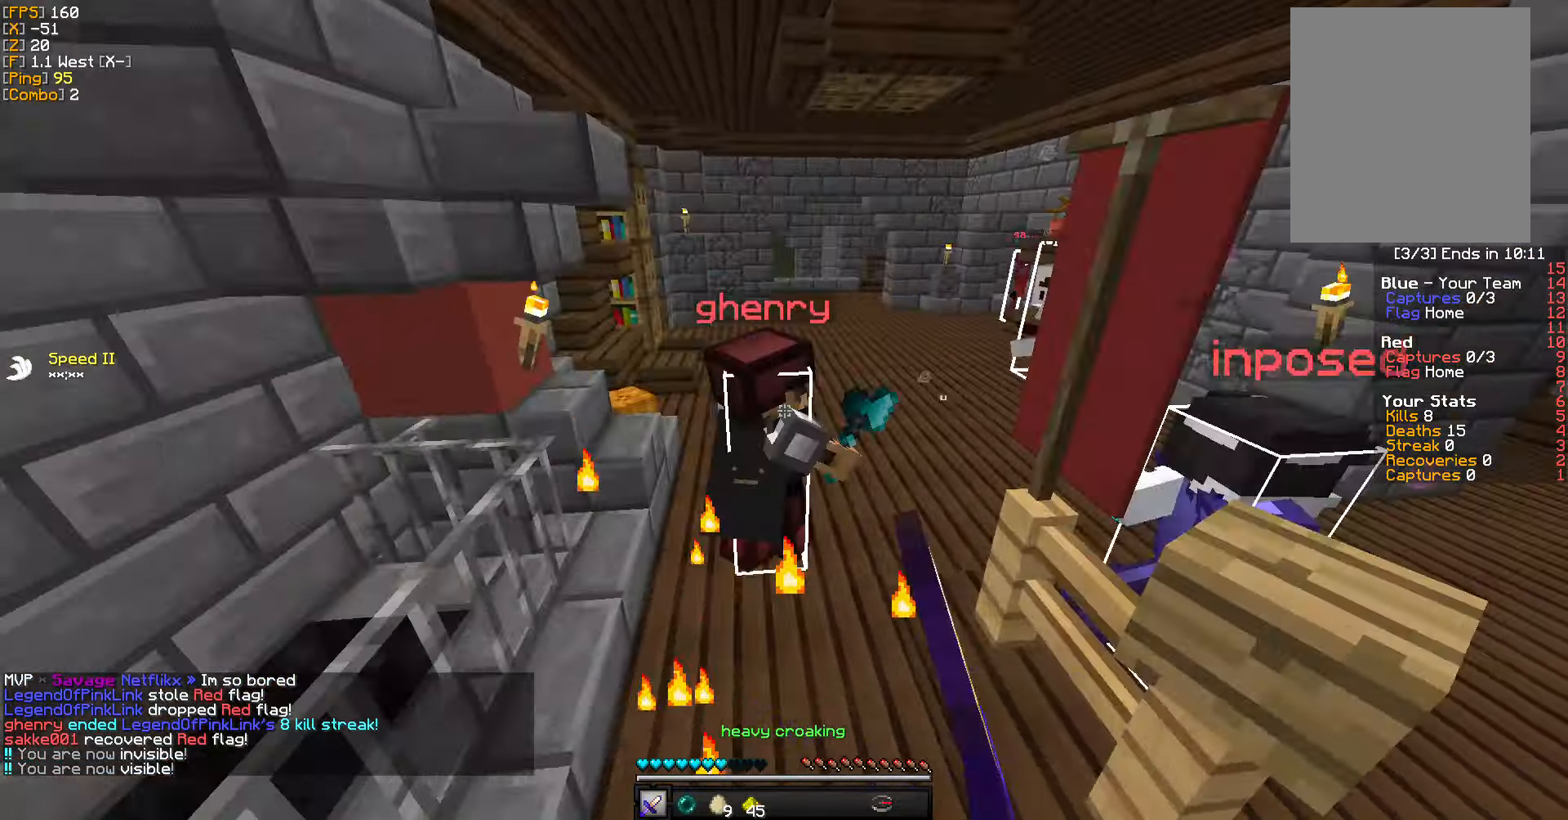
{"keys": ["d"], "mouse": ["left"], "events": [[16, "a", "up"], [50, "mouse_left", "down"], [116, "mouse_left", "up"], [200, "mouse_left", "down"], [266, "mouse_left", "up"], [333, "mouse_left", "down"], [400, "d", "down"], [400, "mouse_left", "up"], [466, "mouse_left", "down"], [500, "w", "up"]]}
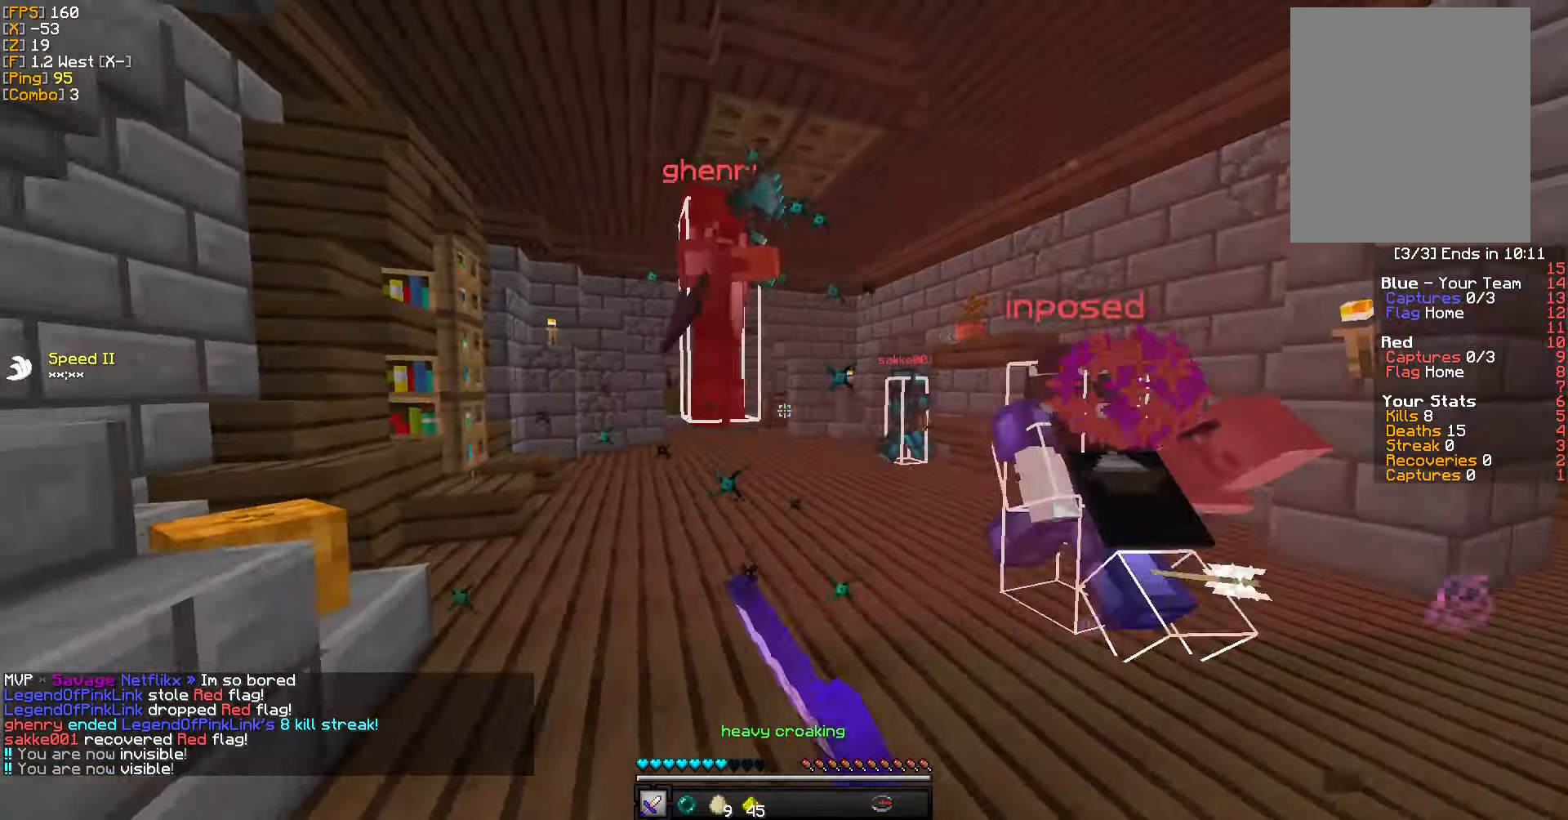
{"keys": ["s"], "mouse": ["right"], "events": [[50, "mouse_left", "up"], [66, "s", "down"], [116, "mouse_left", "down"], [216, "d", "up"], [216, "mouse_left", "up"], [283, "mouse_left", "down"], [383, "mouse_left", "up"], [500, "mouse_right", "down"]]}
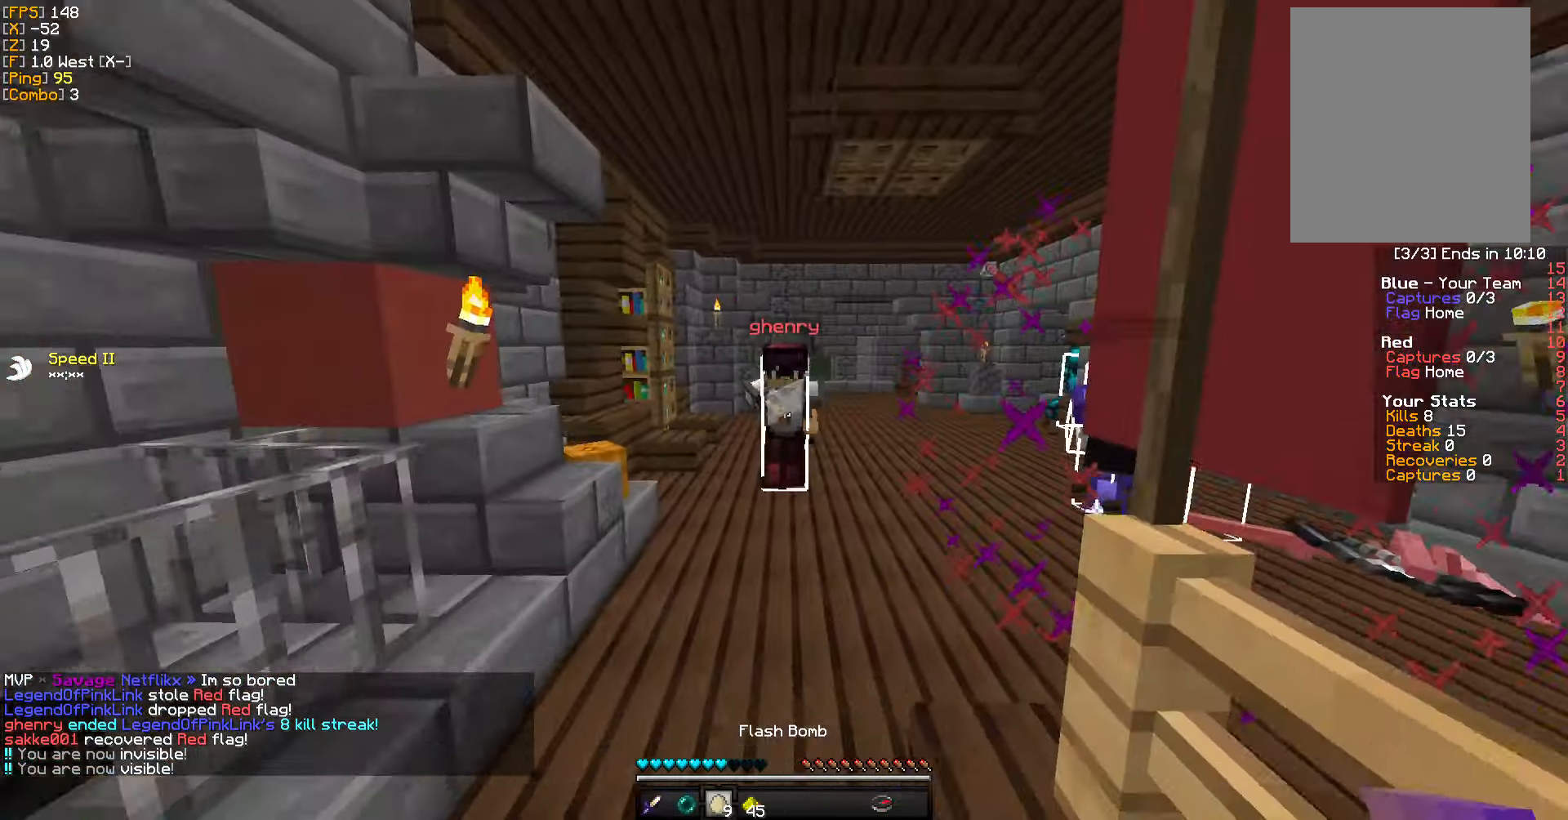
{"keys": ["d"], "mouse": [], "events": [[116, "mouse_right", "up"], [150, "d", "down"], [300, "mouse_right", "down"], [450, "mouse_right", "up"], [483, "s", "up"]]}
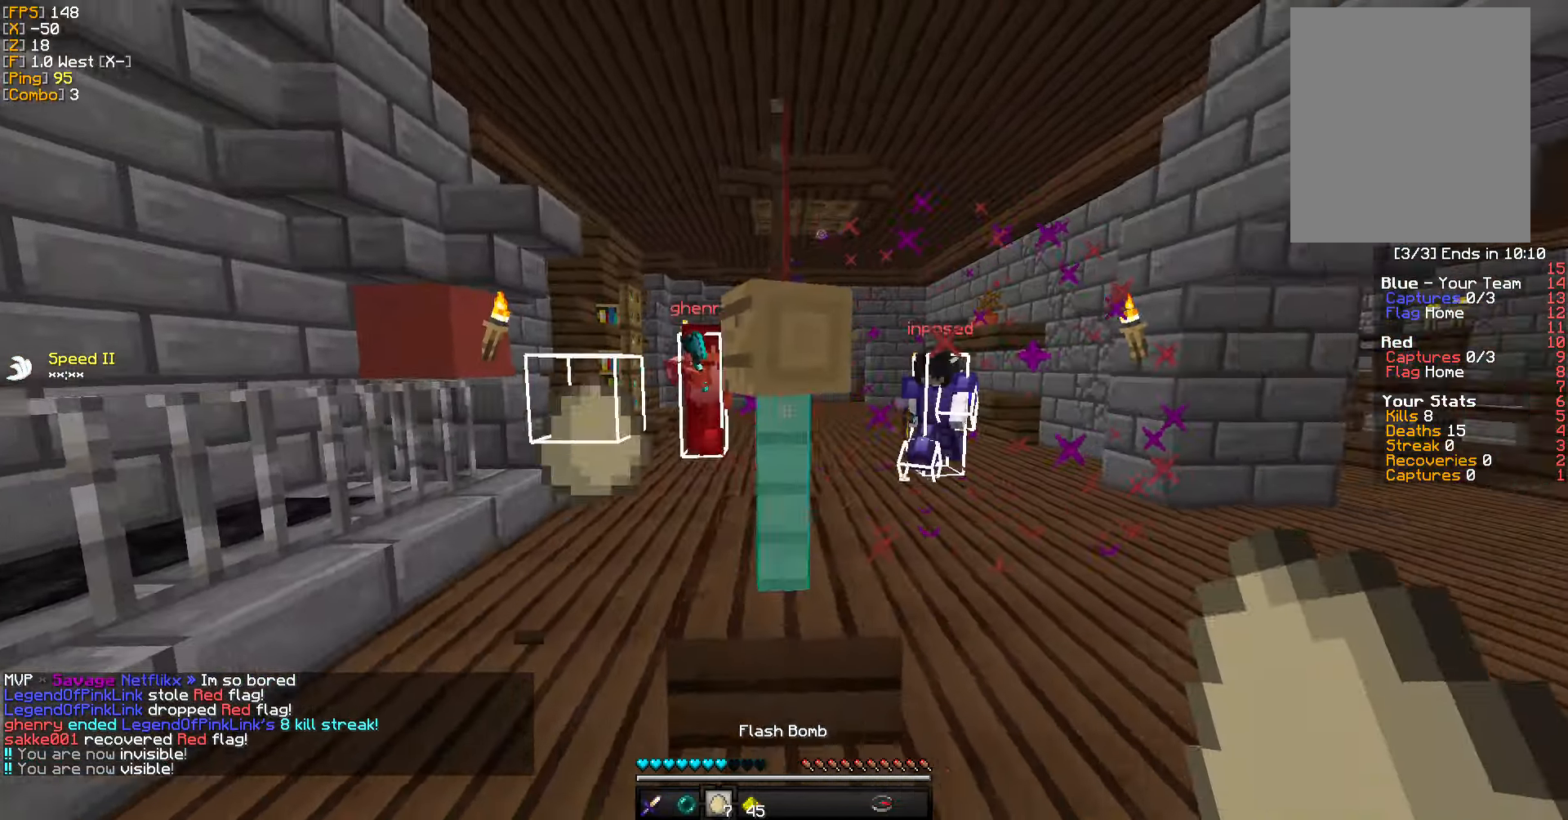
{"keys": ["d", "w"], "mouse": [], "events": [[50, "w", "down"]]}
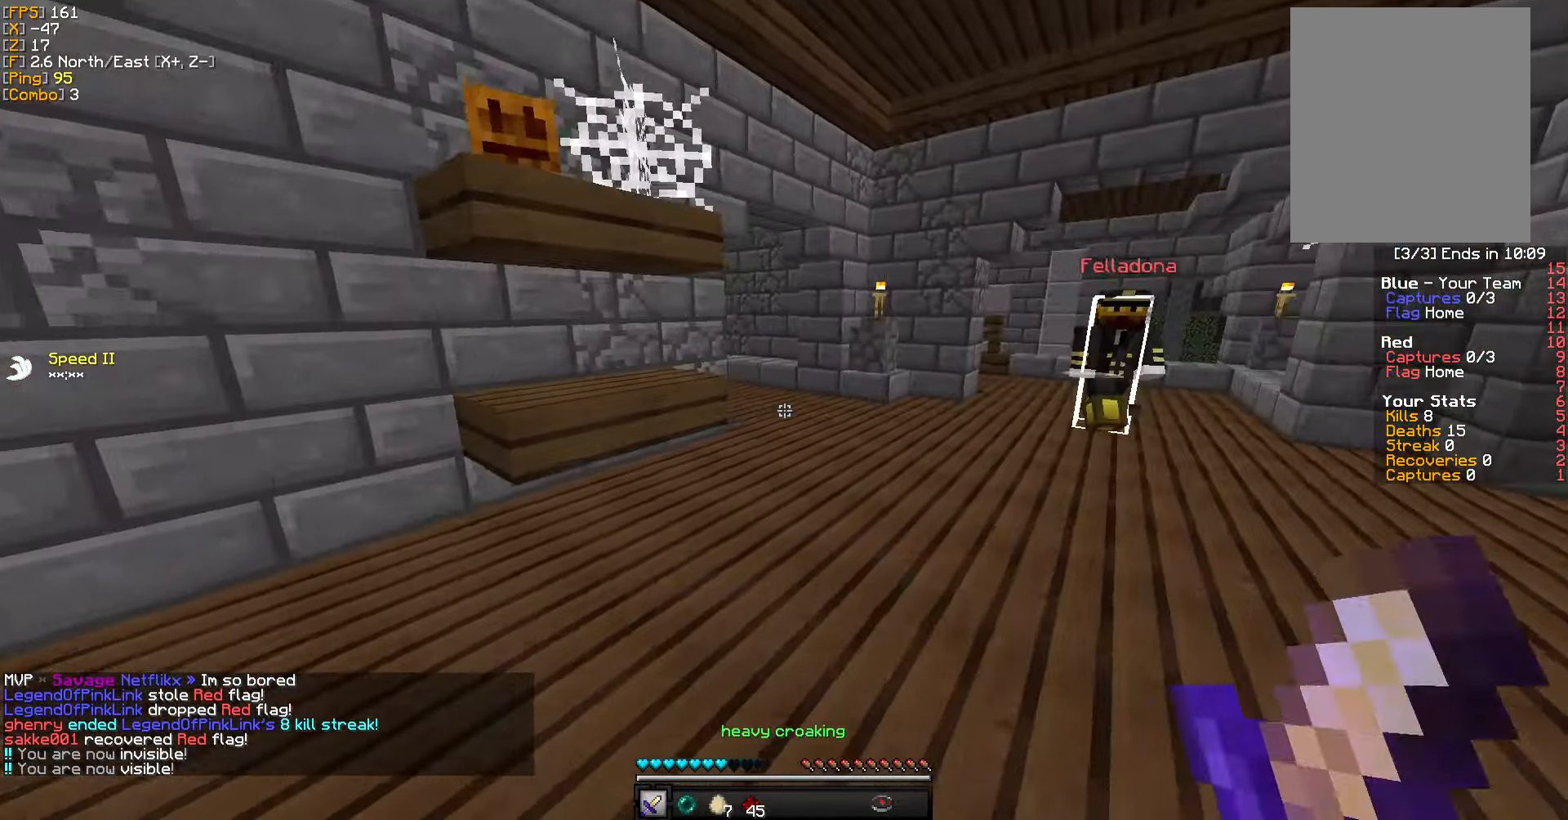
{"keys": ["a", "w"], "mouse": [], "events": [[16, "d", "up"], [266, "a", "down"]]}
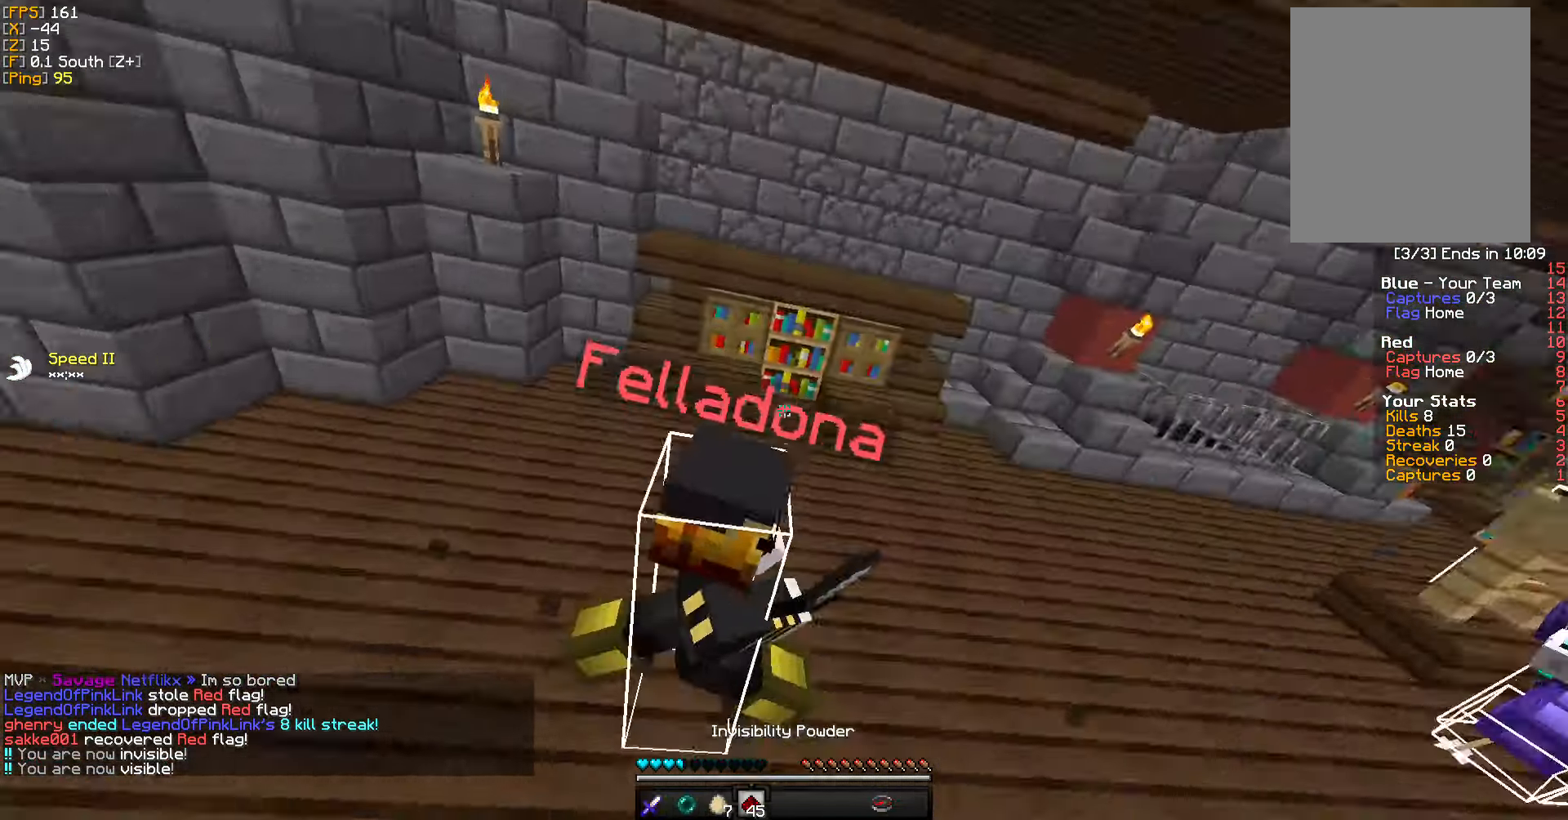
{"keys": ["w"], "mouse": [], "events": [[200, "a", "up"]]}
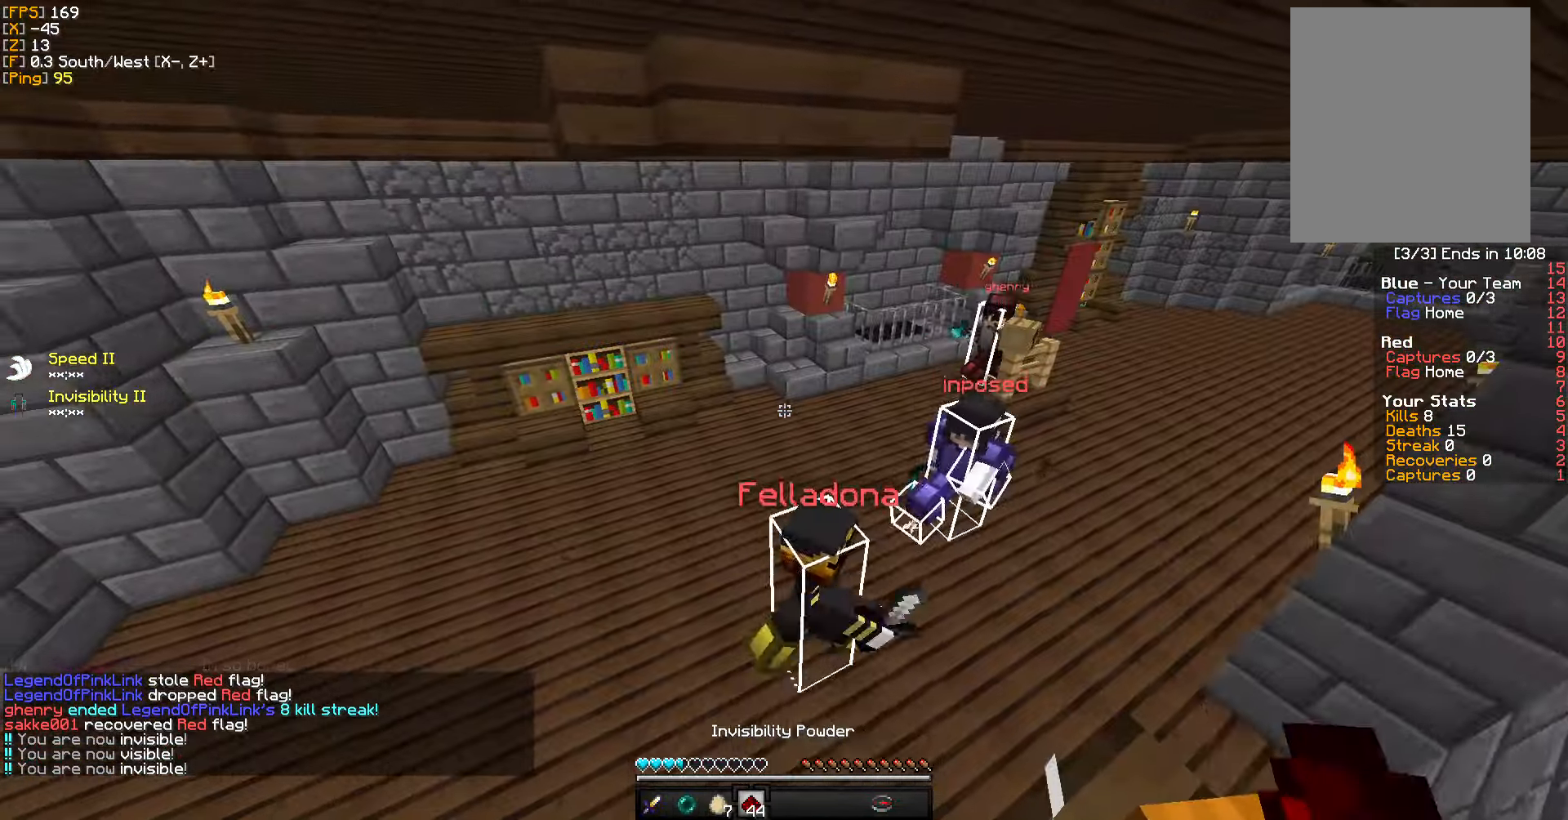
{"keys": [], "mouse": [], "events": [[266, "w", "up"]]}
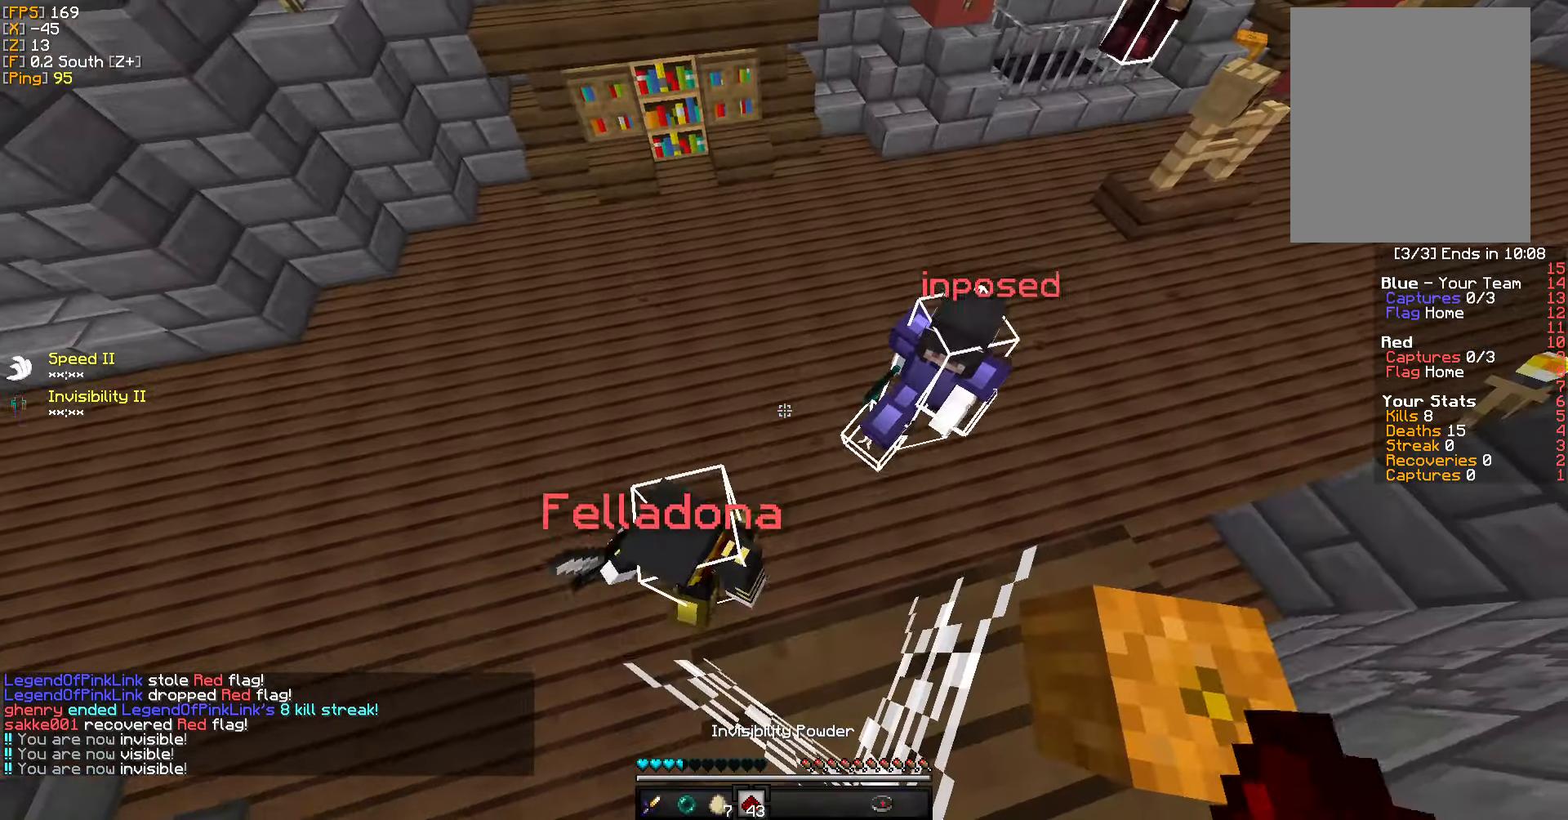
{"keys": [], "mouse": [], "events": []}
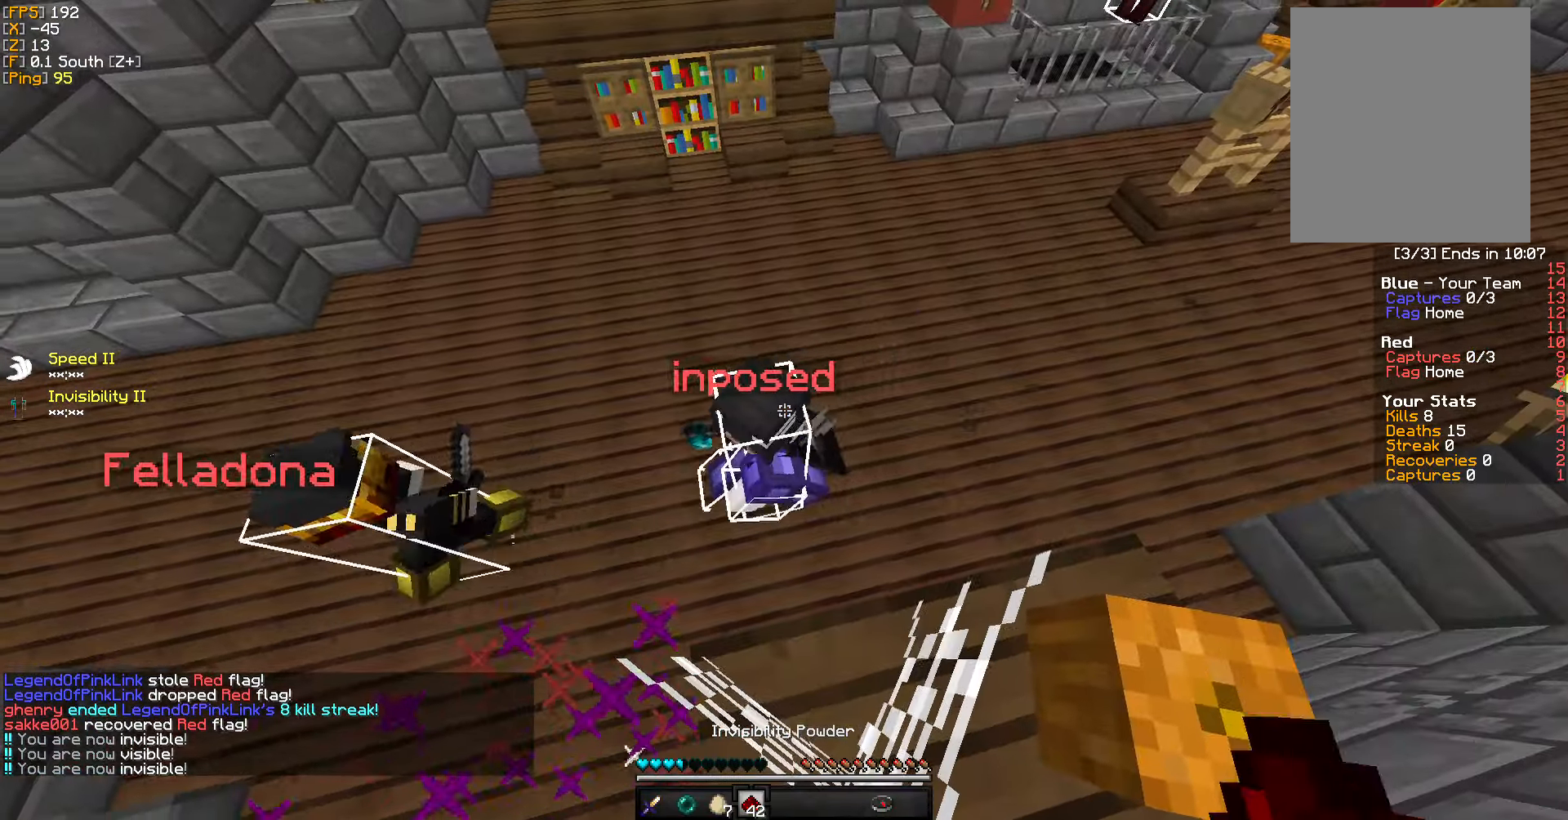
{"keys": [], "mouse": [], "events": []}
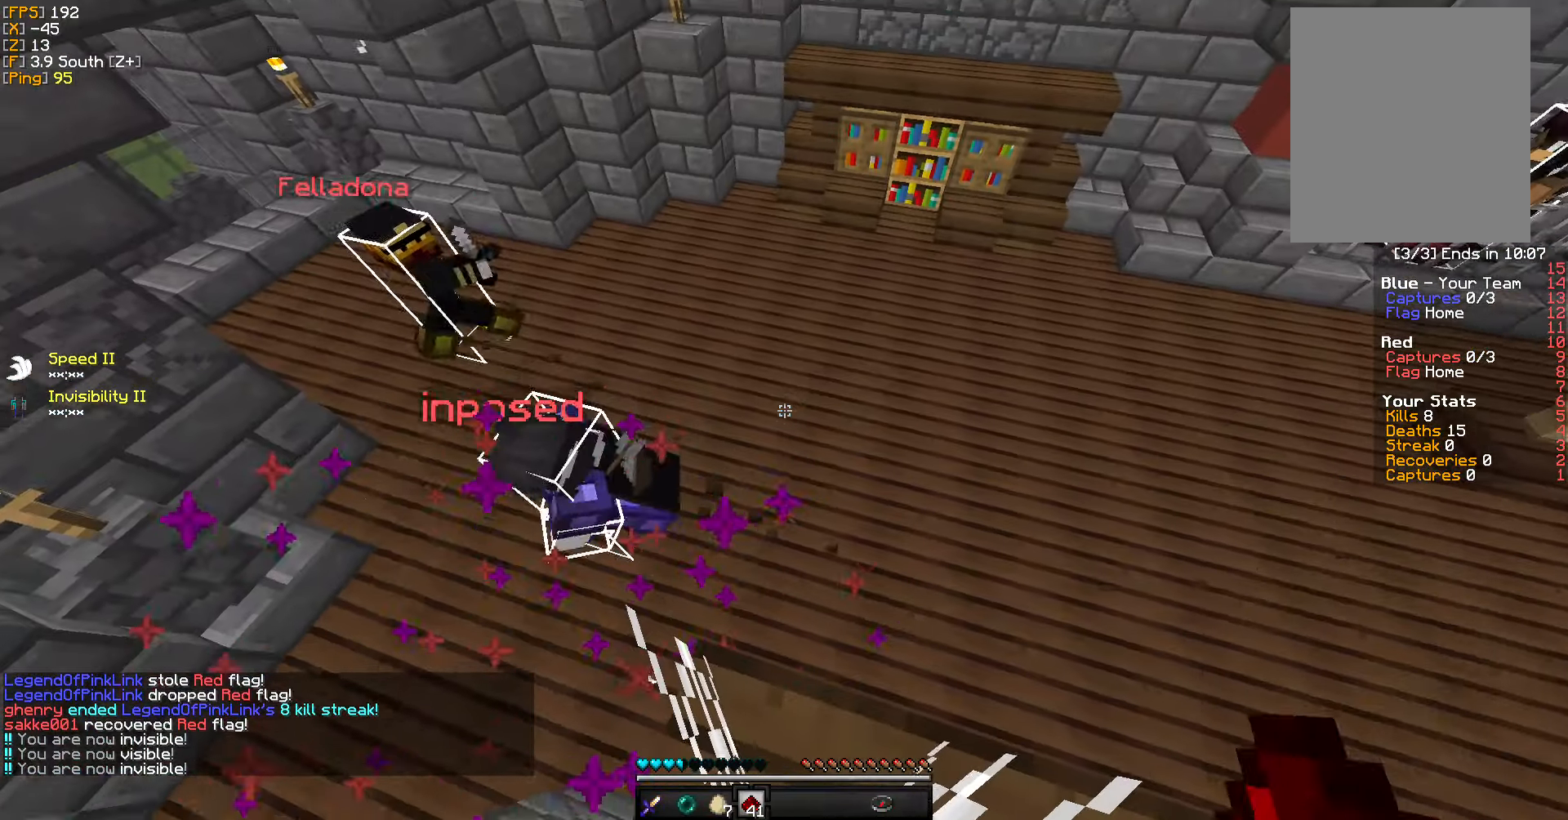
{"keys": ["d", "w"], "mouse": [], "events": [[400, "d", "down"], [467, "w", "down"]]}
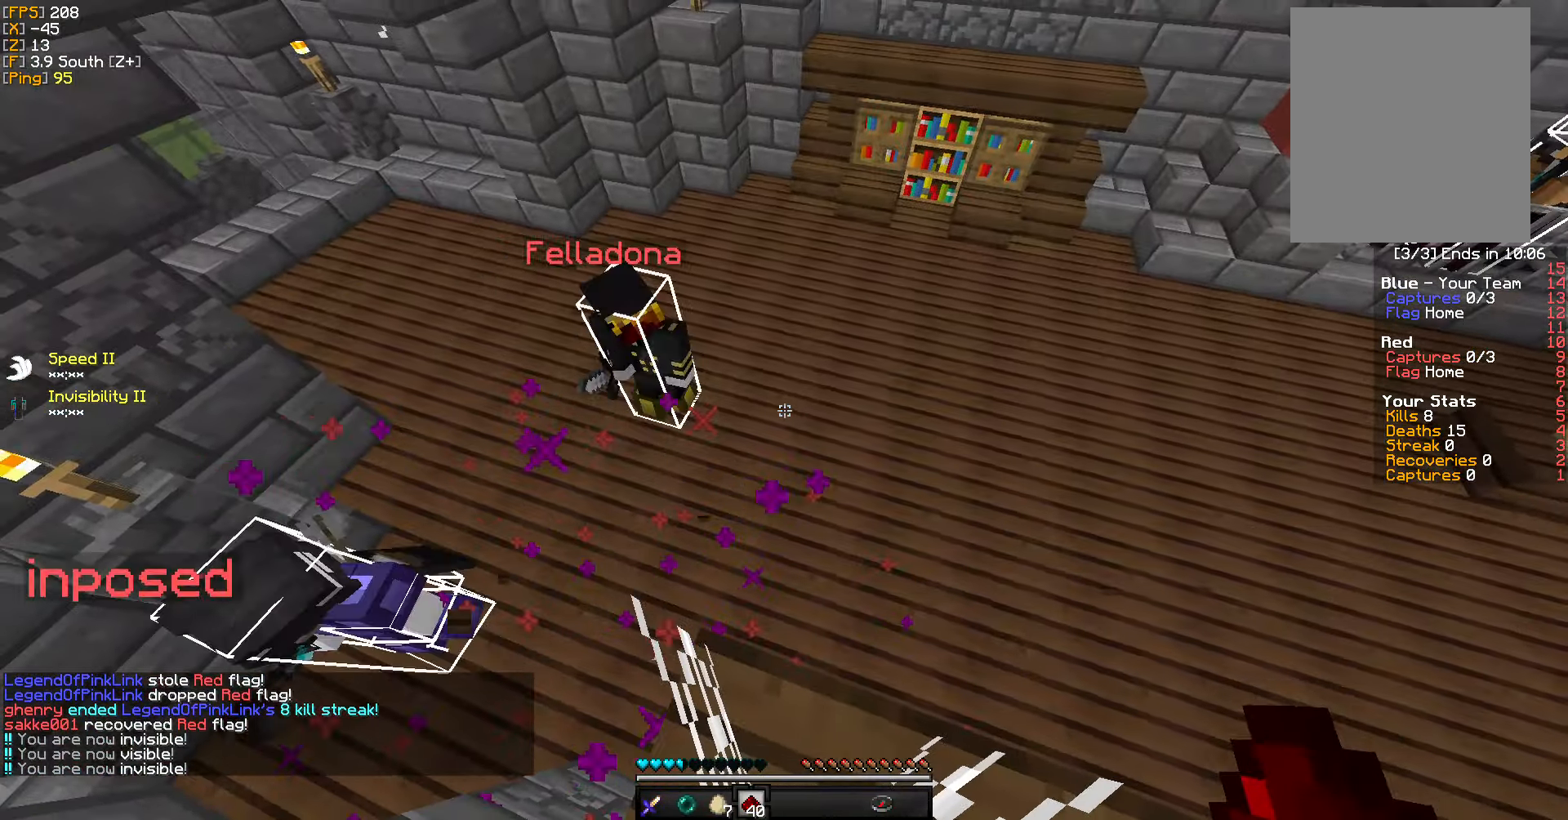
{"keys": ["d", "w"], "mouse": [], "events": []}
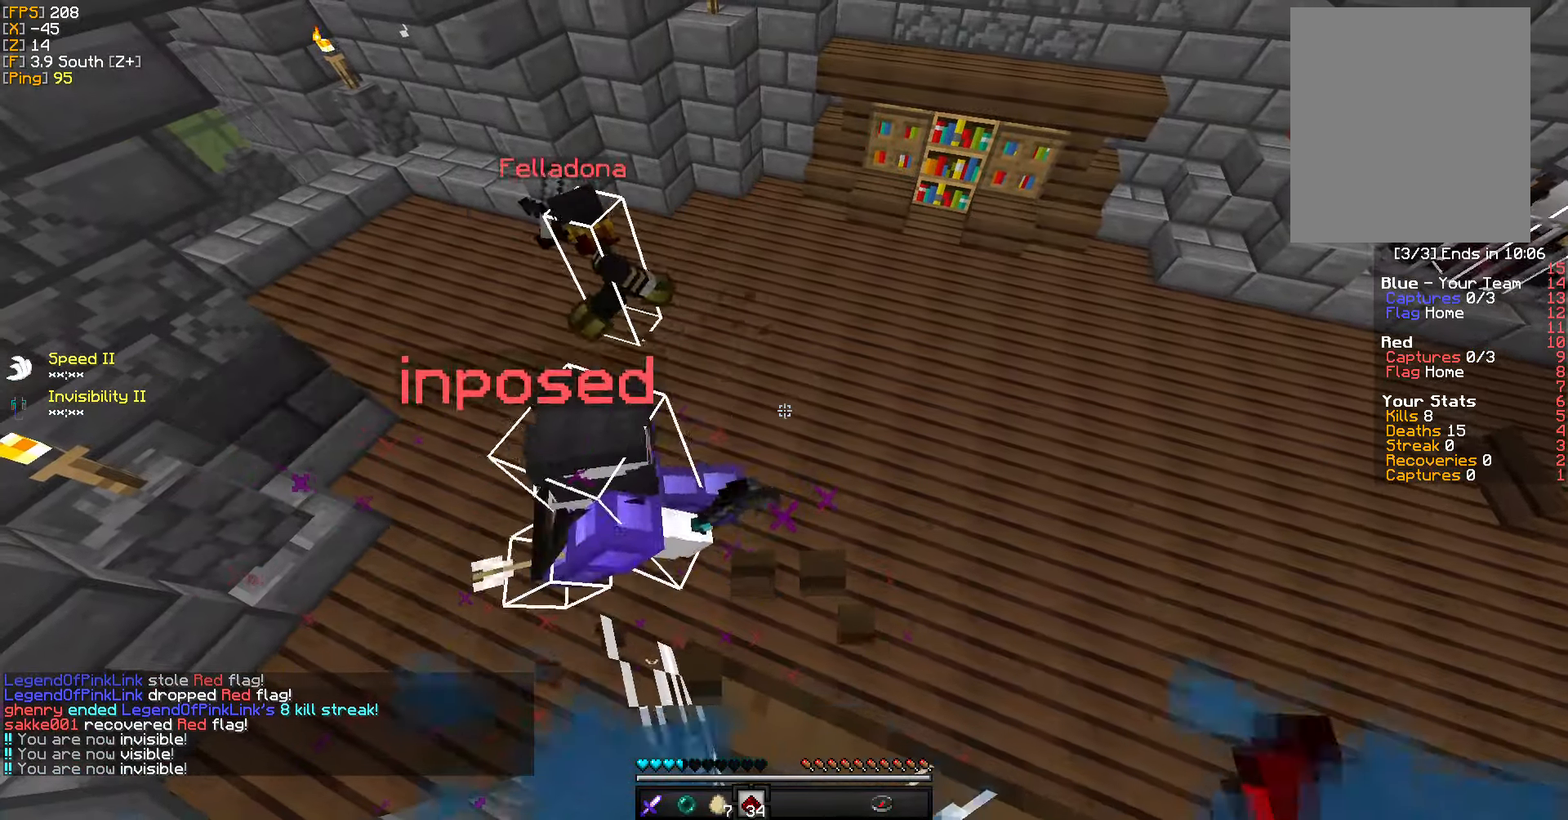
{"keys": ["d", "w"], "mouse": [], "events": []}
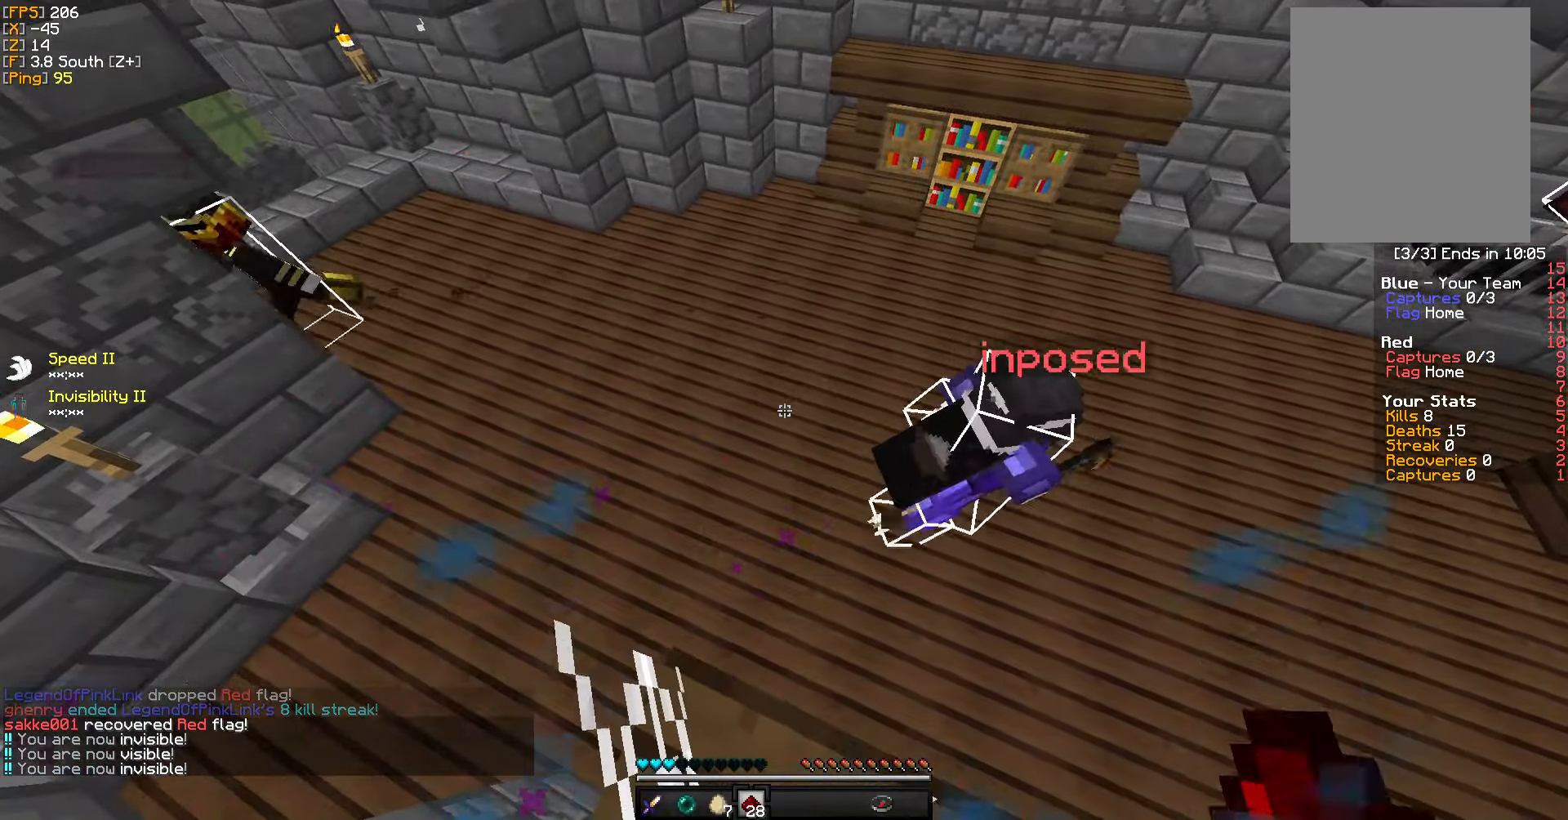
{"keys": ["d", "w"], "mouse": [], "events": []}
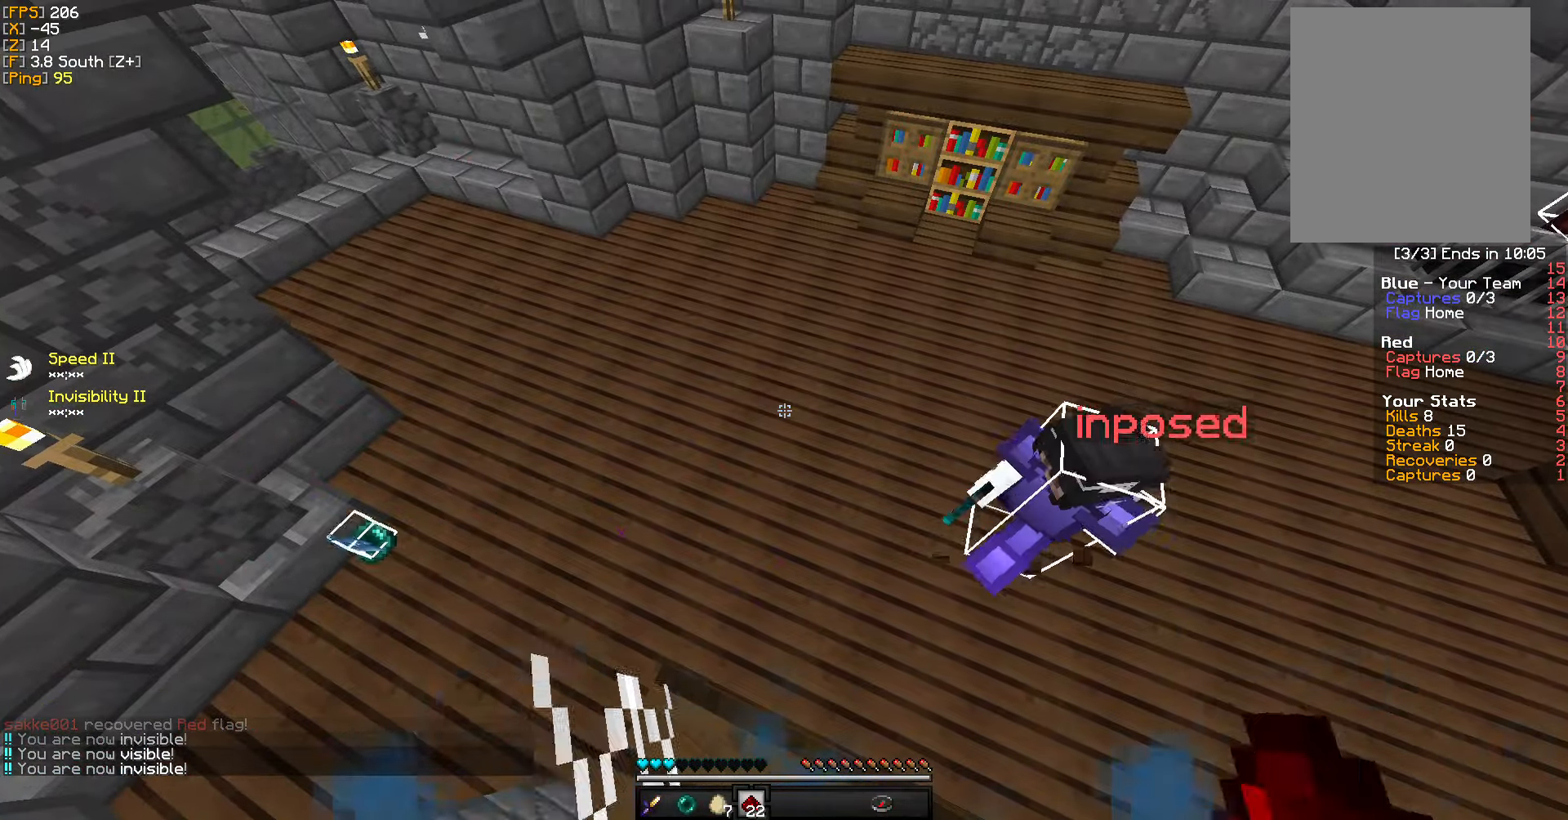
{"keys": ["d", "w"], "mouse": [], "events": []}
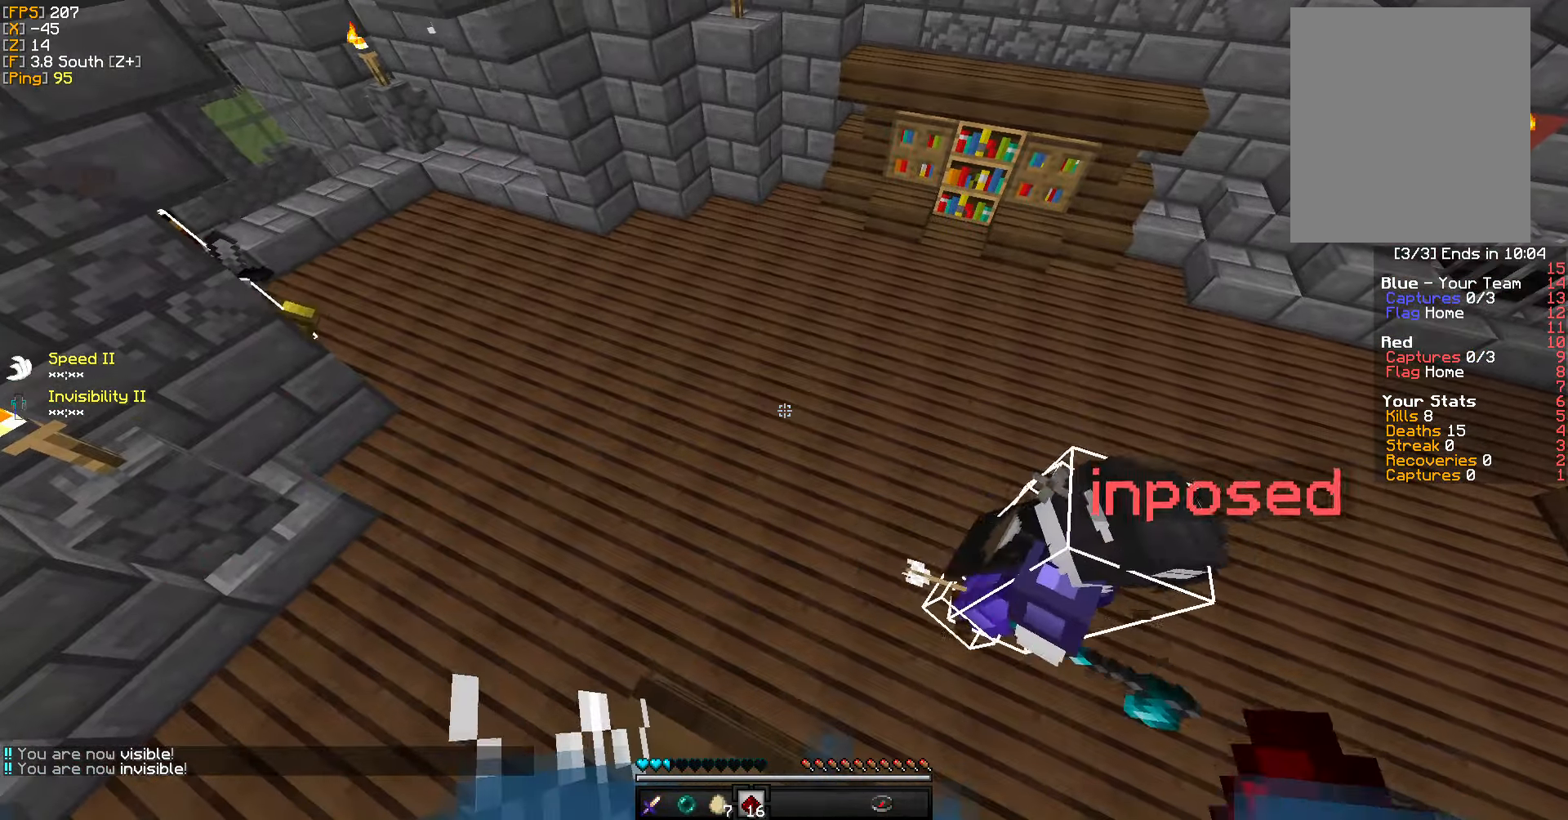
{"keys": ["d", "w"], "mouse": [], "events": []}
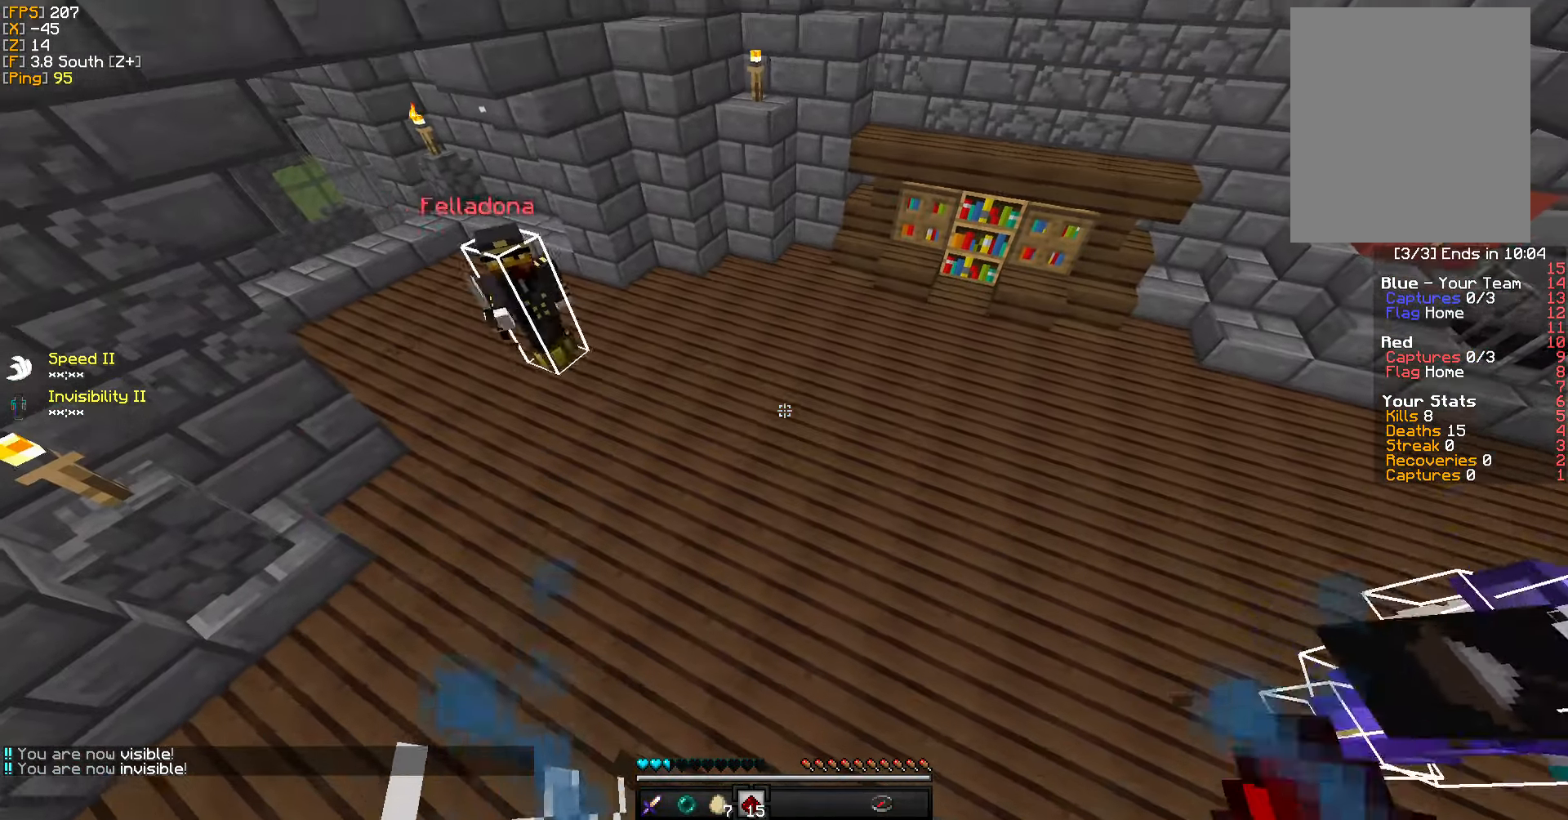
{"keys": ["d", "w"], "mouse": [], "events": [[133, "d", "up"], [250, "d", "down"]]}
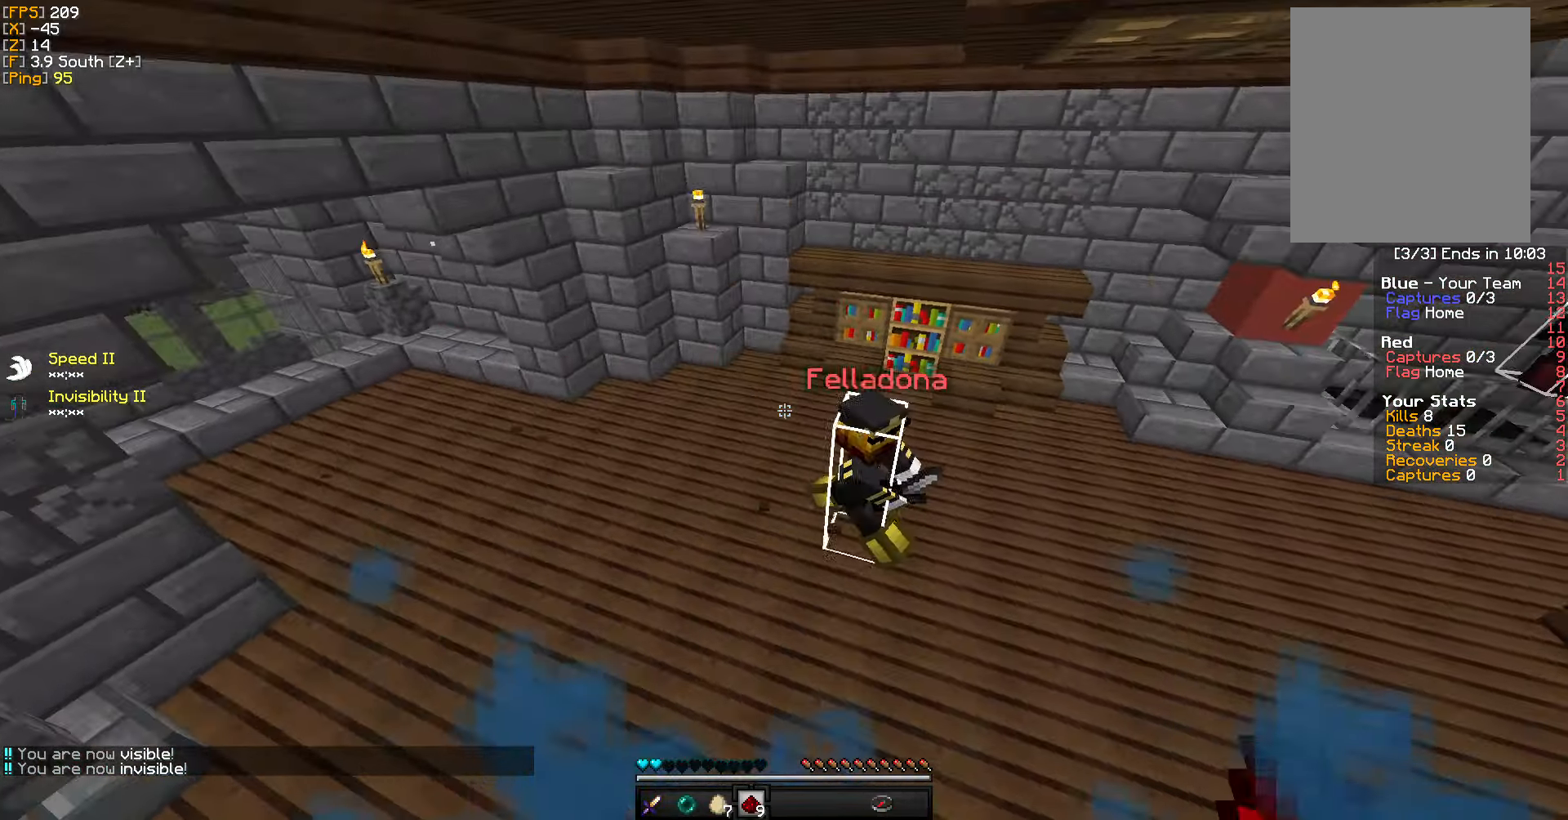
{"keys": ["w"], "mouse": [], "events": [[33, "mouse_left", "down"], [100, "mouse_left", "up"], [217, "mouse_left", "down"], [300, "mouse_left", "up"], [400, "mouse_left", "down"], [450, "d", "up"], [484, "mouse_left", "up"]]}
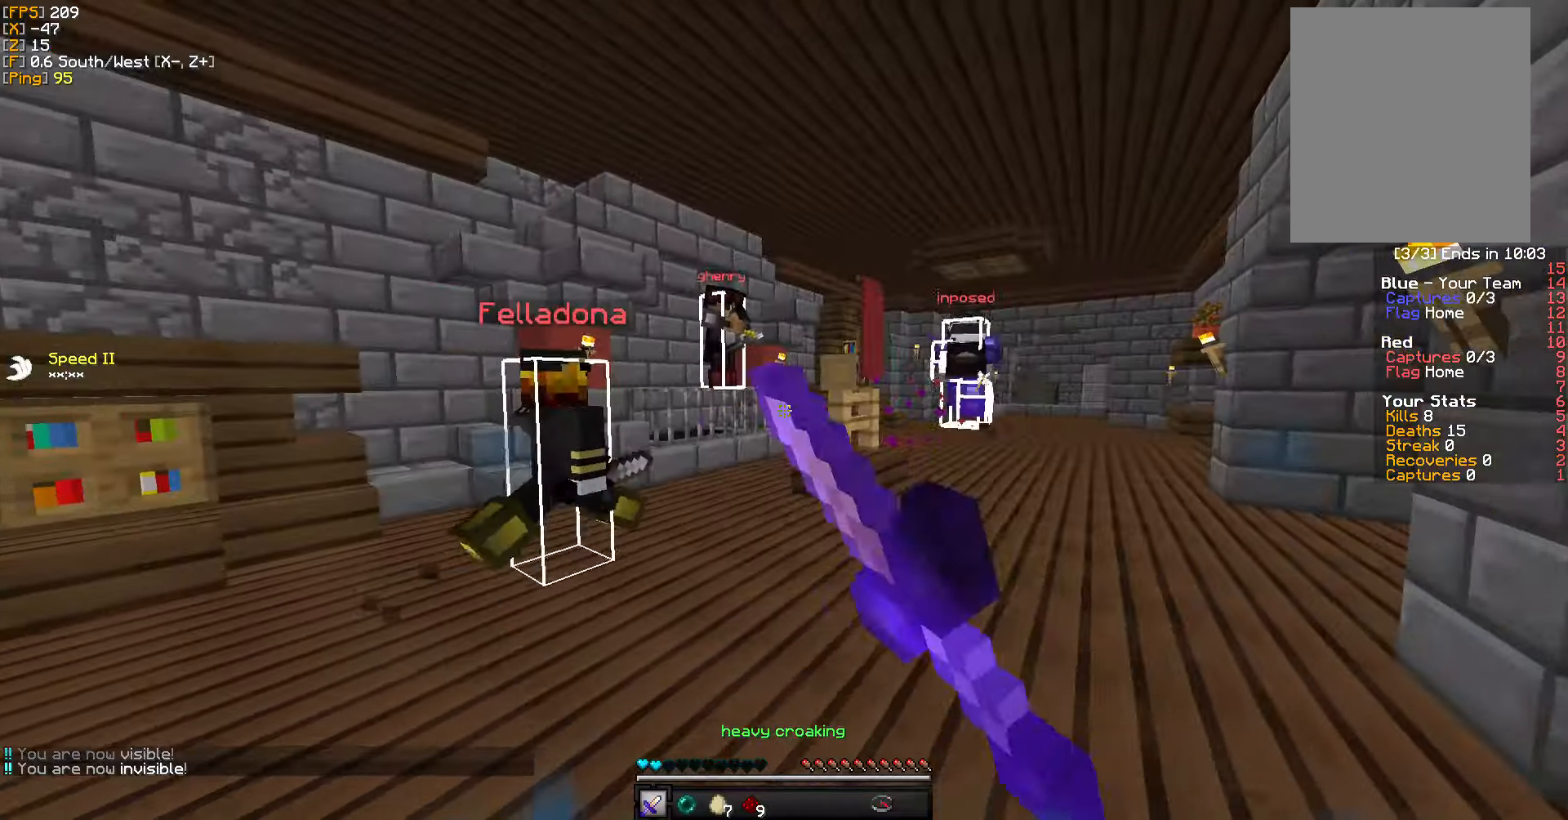
{"keys": ["a", "d"], "mouse": [], "events": [[84, "mouse_left", "down"], [134, "d", "down"], [167, "mouse_left", "up"], [234, "mouse_left", "down"], [317, "mouse_left", "up"], [384, "mouse_left", "down"], [467, "a", "down"], [467, "mouse_left", "up"], [467, "w", "up"]]}
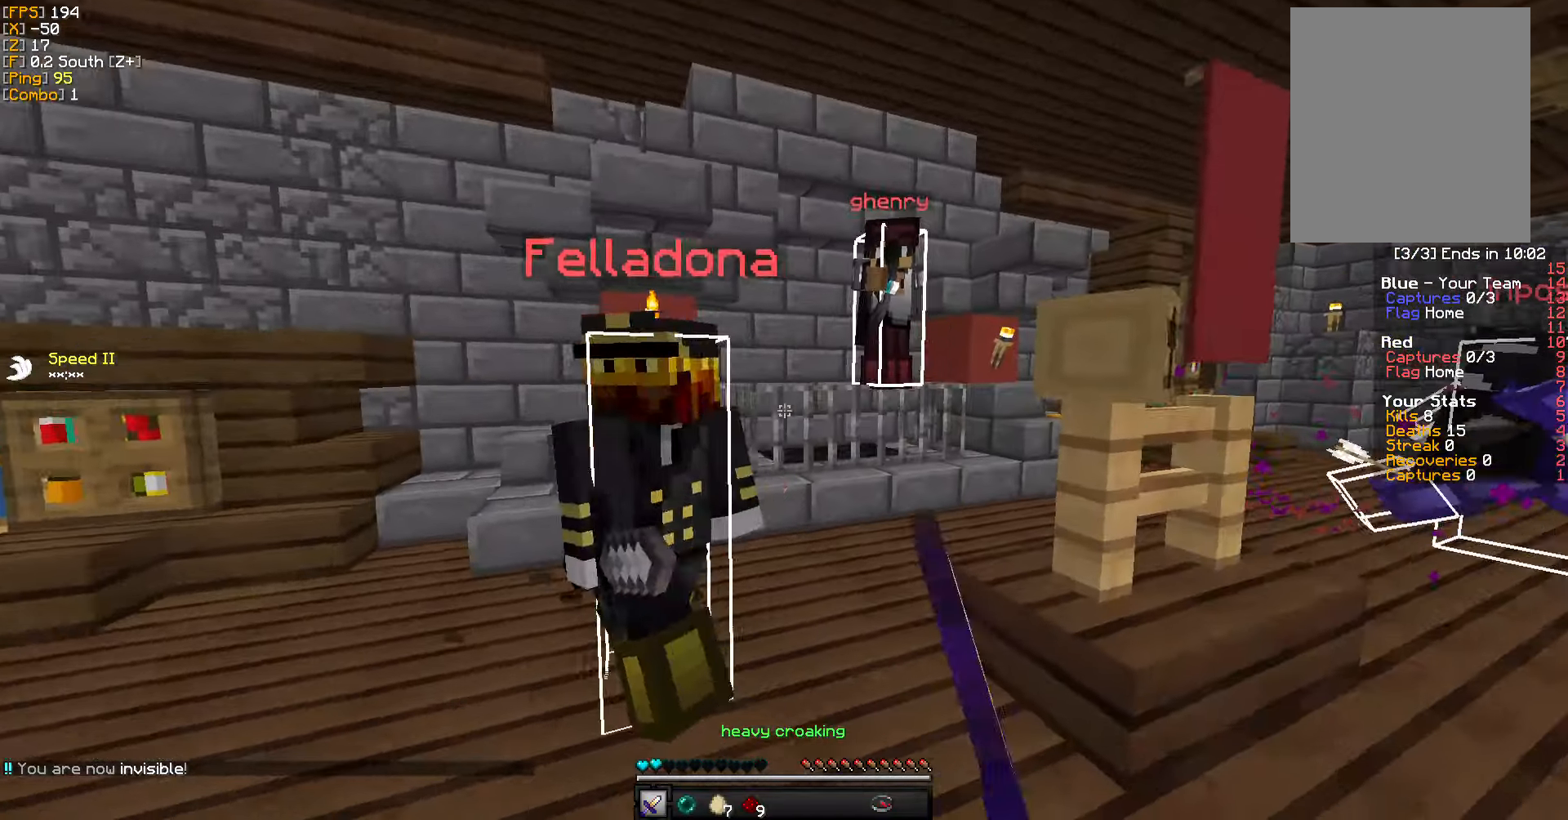
{"keys": ["a", "w"], "mouse": ["left"], "events": [[34, "d", "up"], [34, "s", "down"], [50, "mouse_left", "down"], [117, "s", "up"], [134, "mouse_left", "up"], [200, "mouse_left", "down"], [200, "w", "down"], [300, "mouse_left", "up"], [350, "mouse_left", "down"], [434, "mouse_left", "up"], [500, "mouse_left", "down"]]}
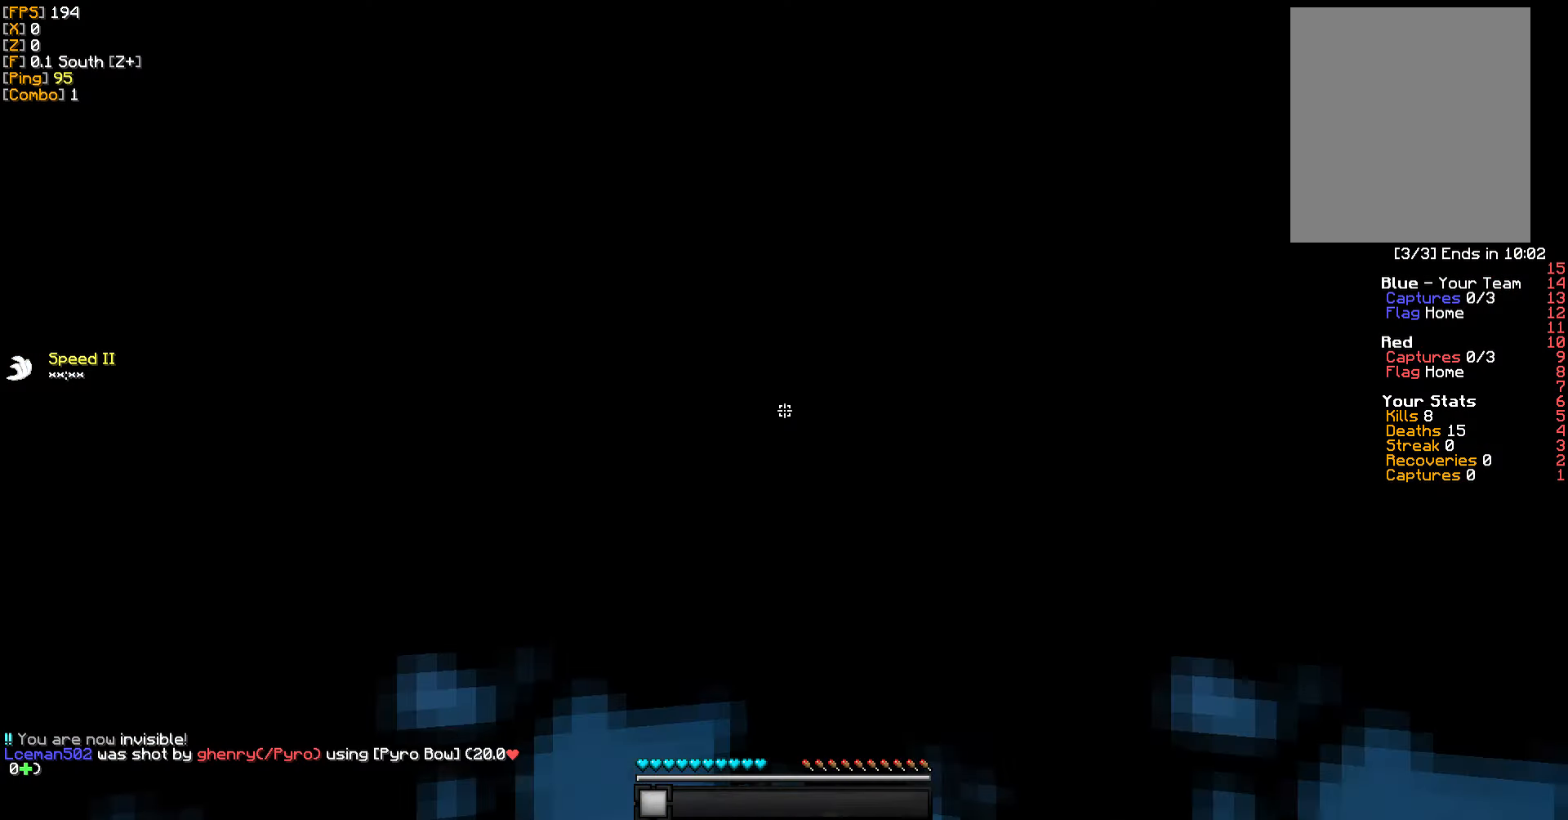
{"keys": ["w"], "mouse": [], "events": [[100, "mouse_left", "up"], [100, "w", "up"], [150, "w", "down"], [234, "a", "up"]]}
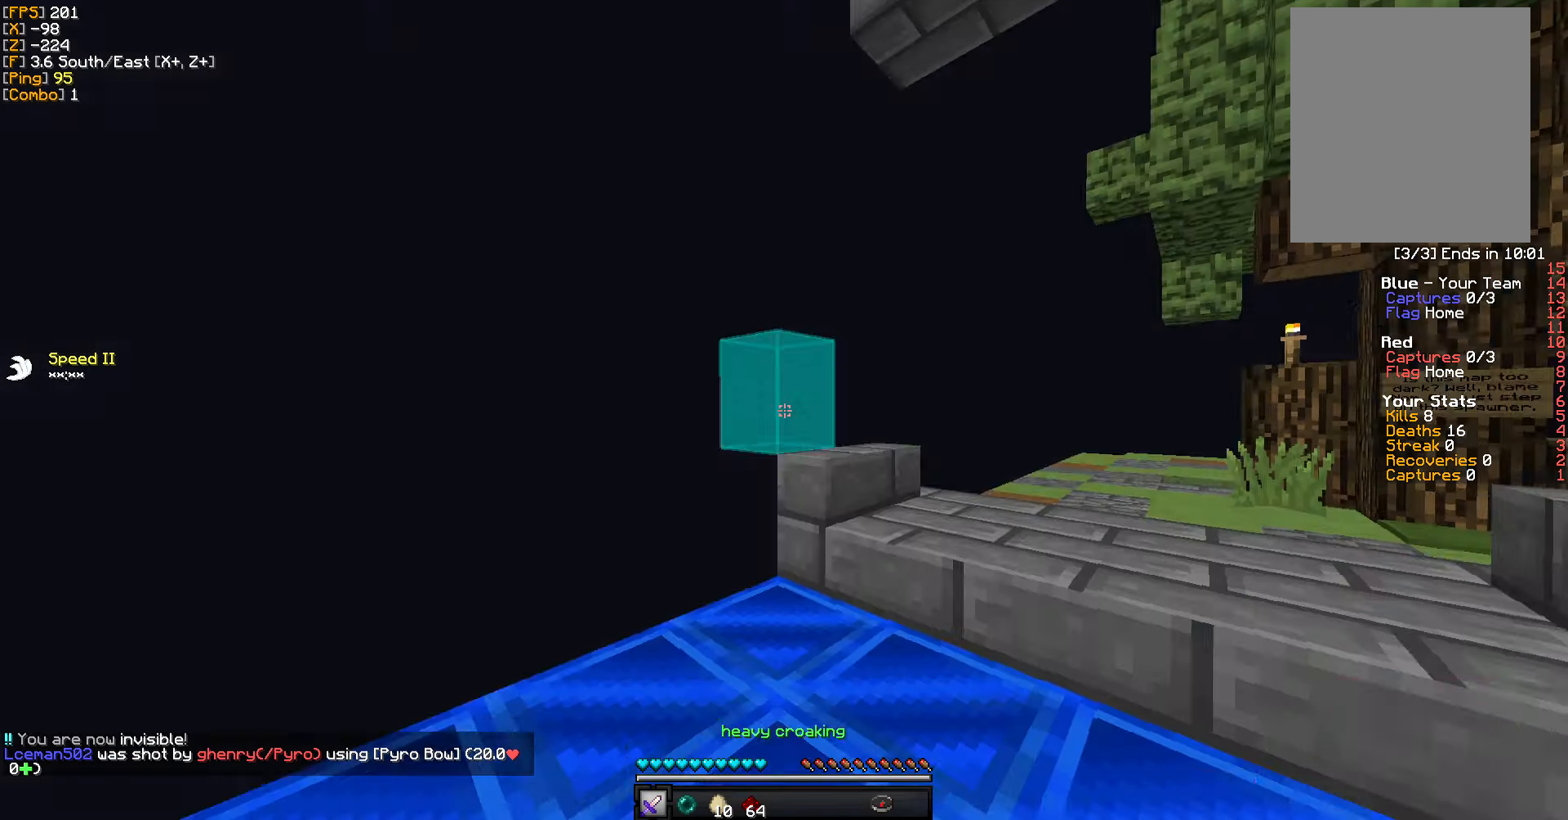
{"keys": ["d", "w"], "mouse": [], "events": [[434, "d", "down"]]}
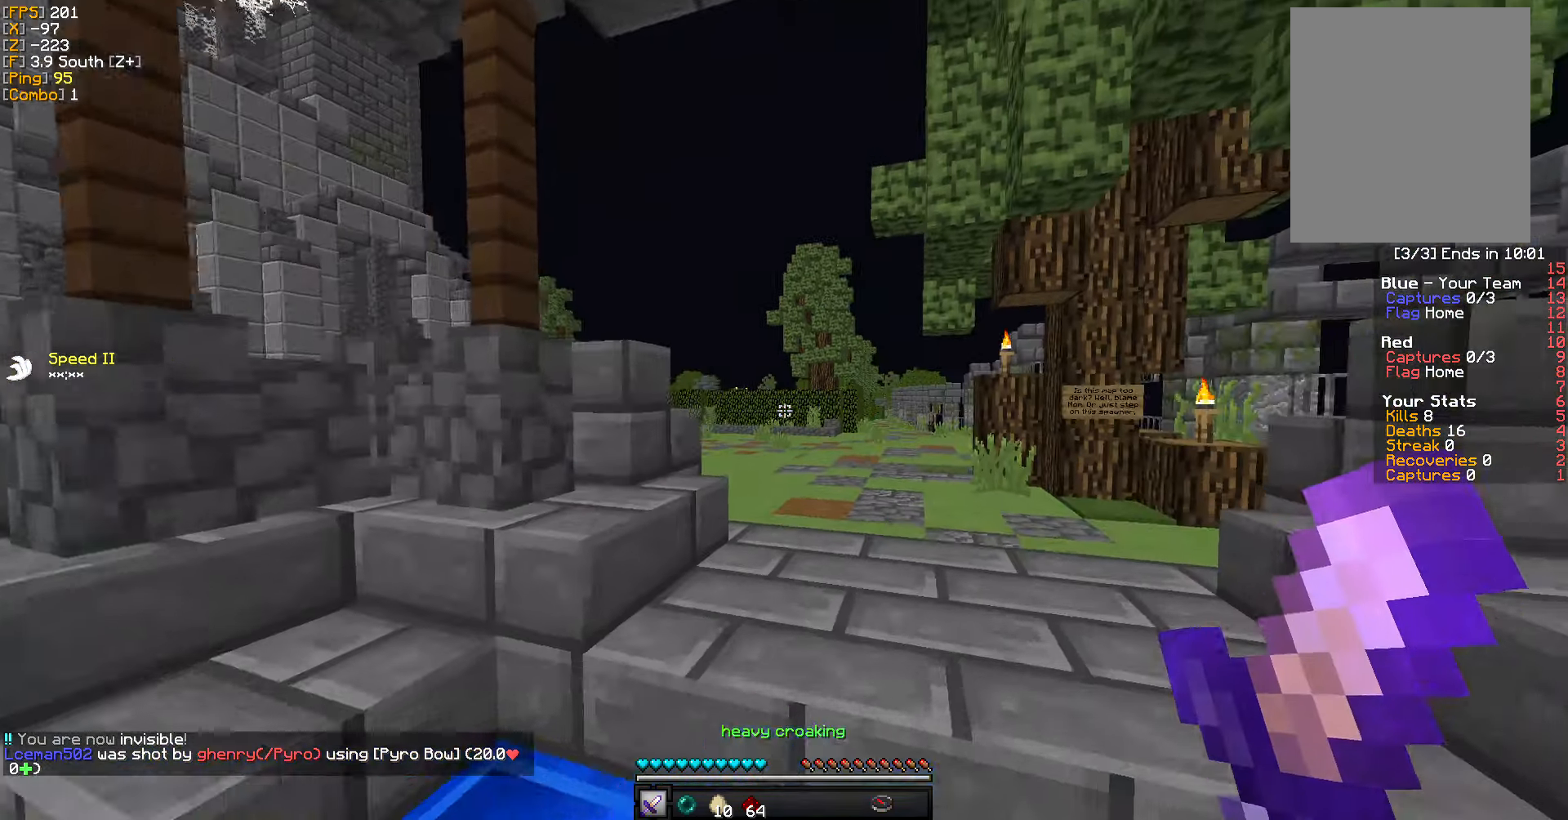
{"keys": ["w"], "mouse": [], "events": [[134, "d", "up"], [217, "w", "up"], [234, "w", "down"]]}